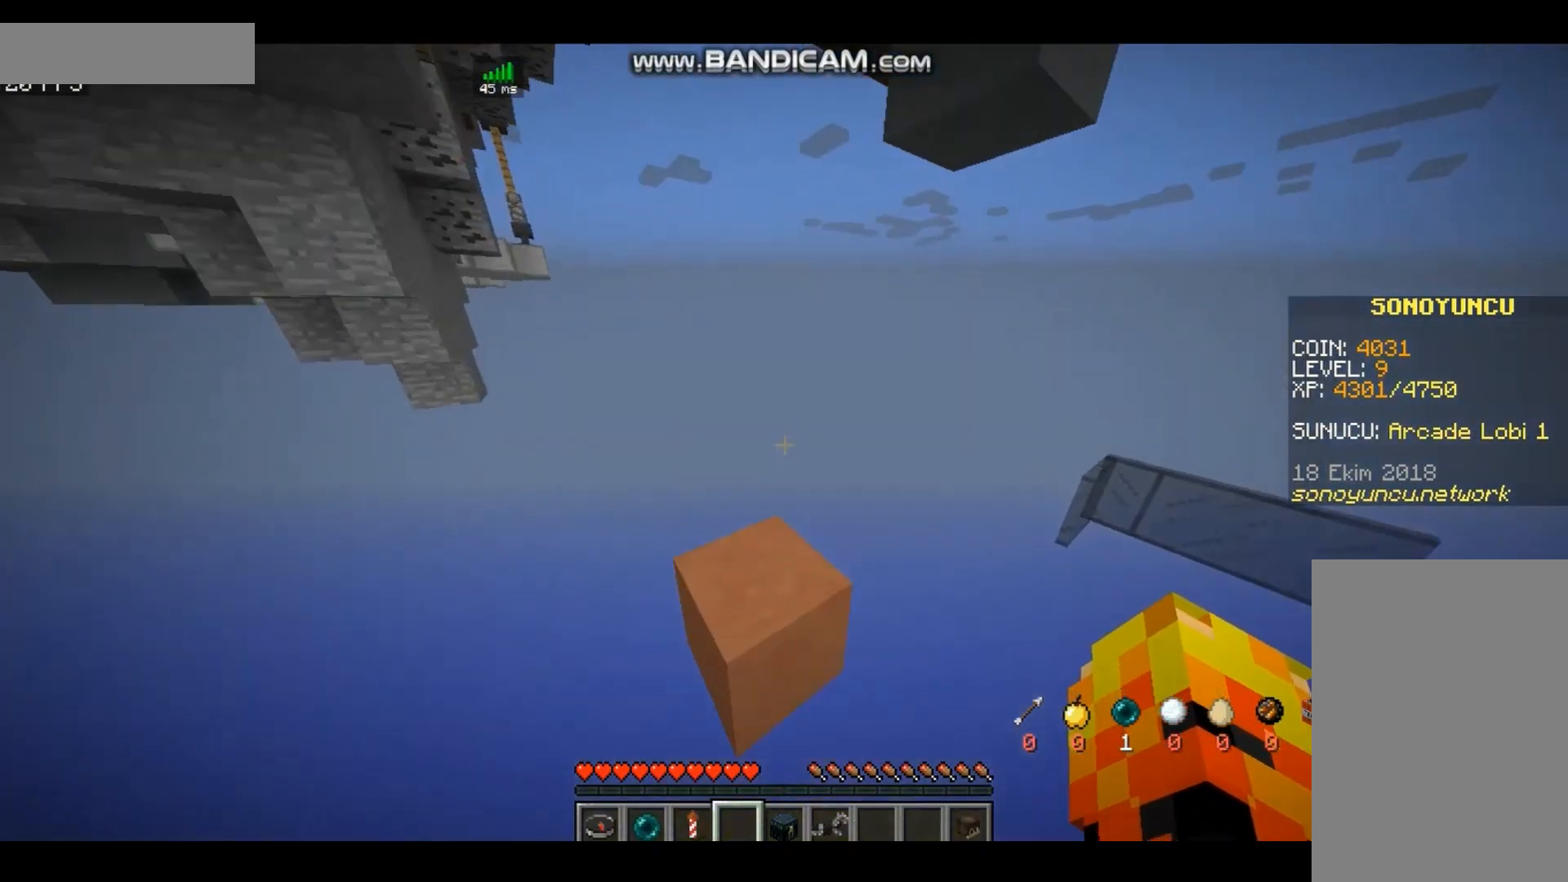
Gameplay with keyboard and mouse; each line is a JSON object with the keys and mouse buttons held at the frame after it. "events" lists presses ("down") and releases ("up") of "a", "d", "s", "space", "w", "mouse_left" and "mouse_right" between this image and that frame as [ms after this image, input, new state], when the widget could be followed in between. "mouse_left", "mouse_right" = the "left", "right" buttons of the "mouse" list. No other keys are recorded. Fast repeated clicks can show as one long hold. Mouse movement is not recorded.
{"keys": [], "mouse": [], "events": [[100, "w", "up"]]}
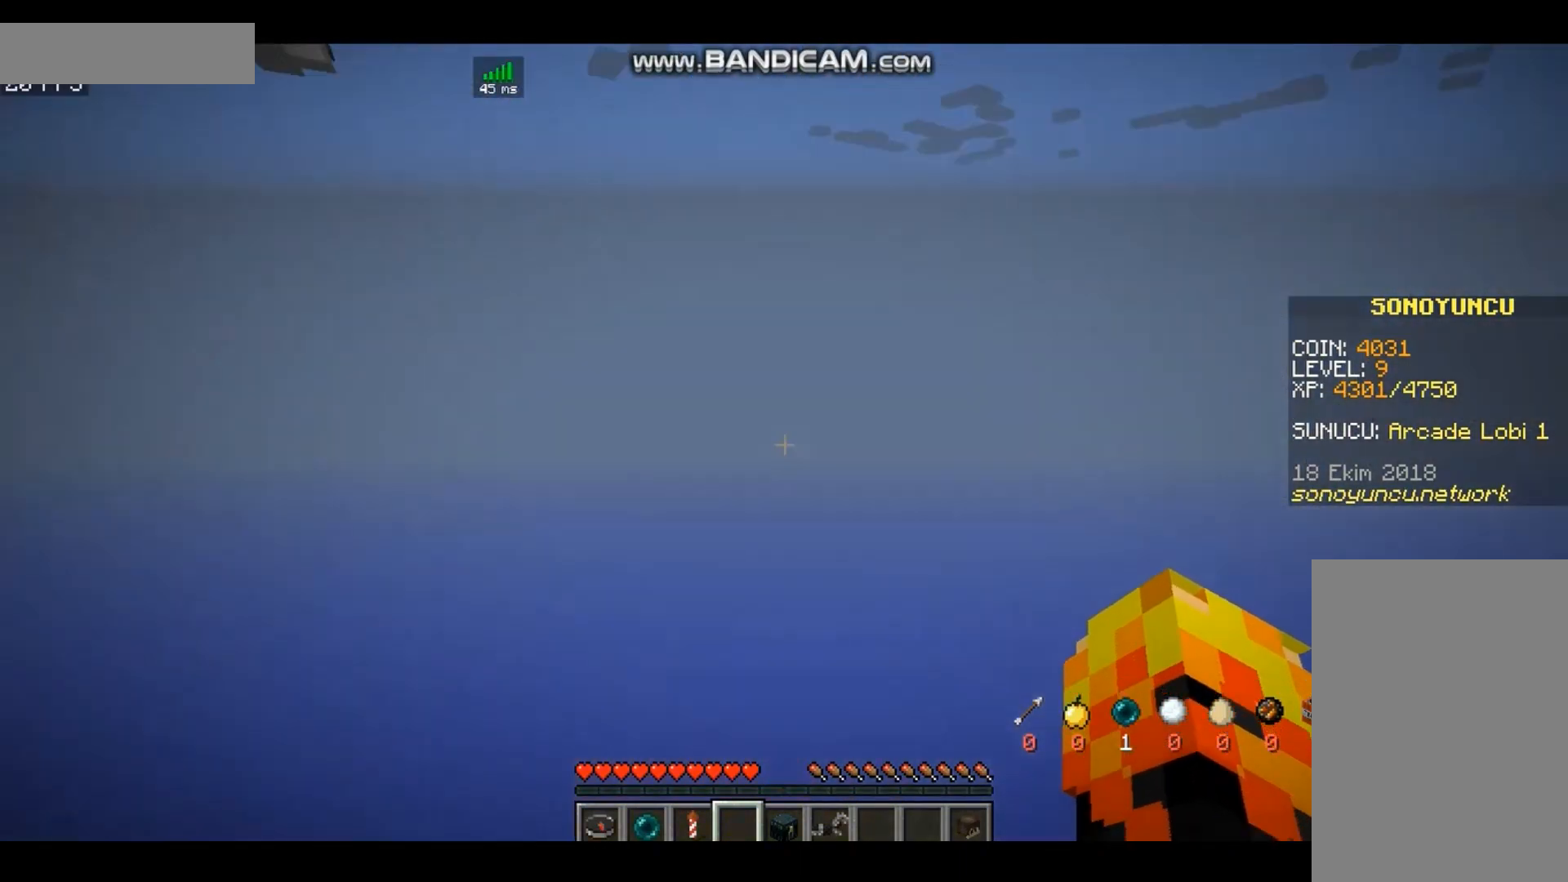
{"keys": [], "mouse": [], "events": [[333, "mouse_right", "down"], [467, "mouse_right", "up"]]}
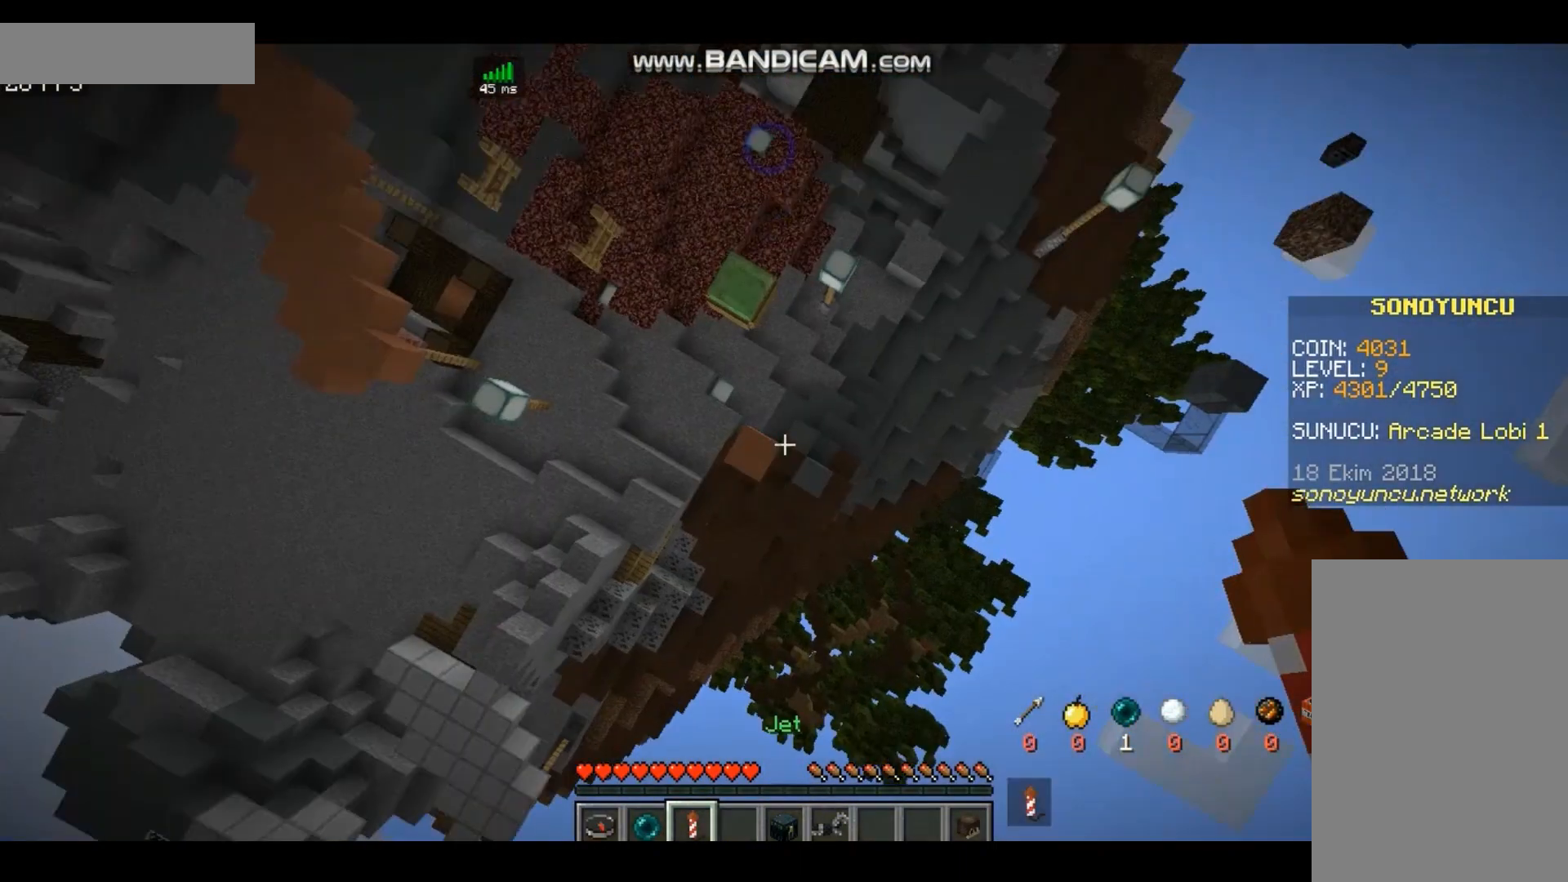
{"keys": [], "mouse": [], "events": []}
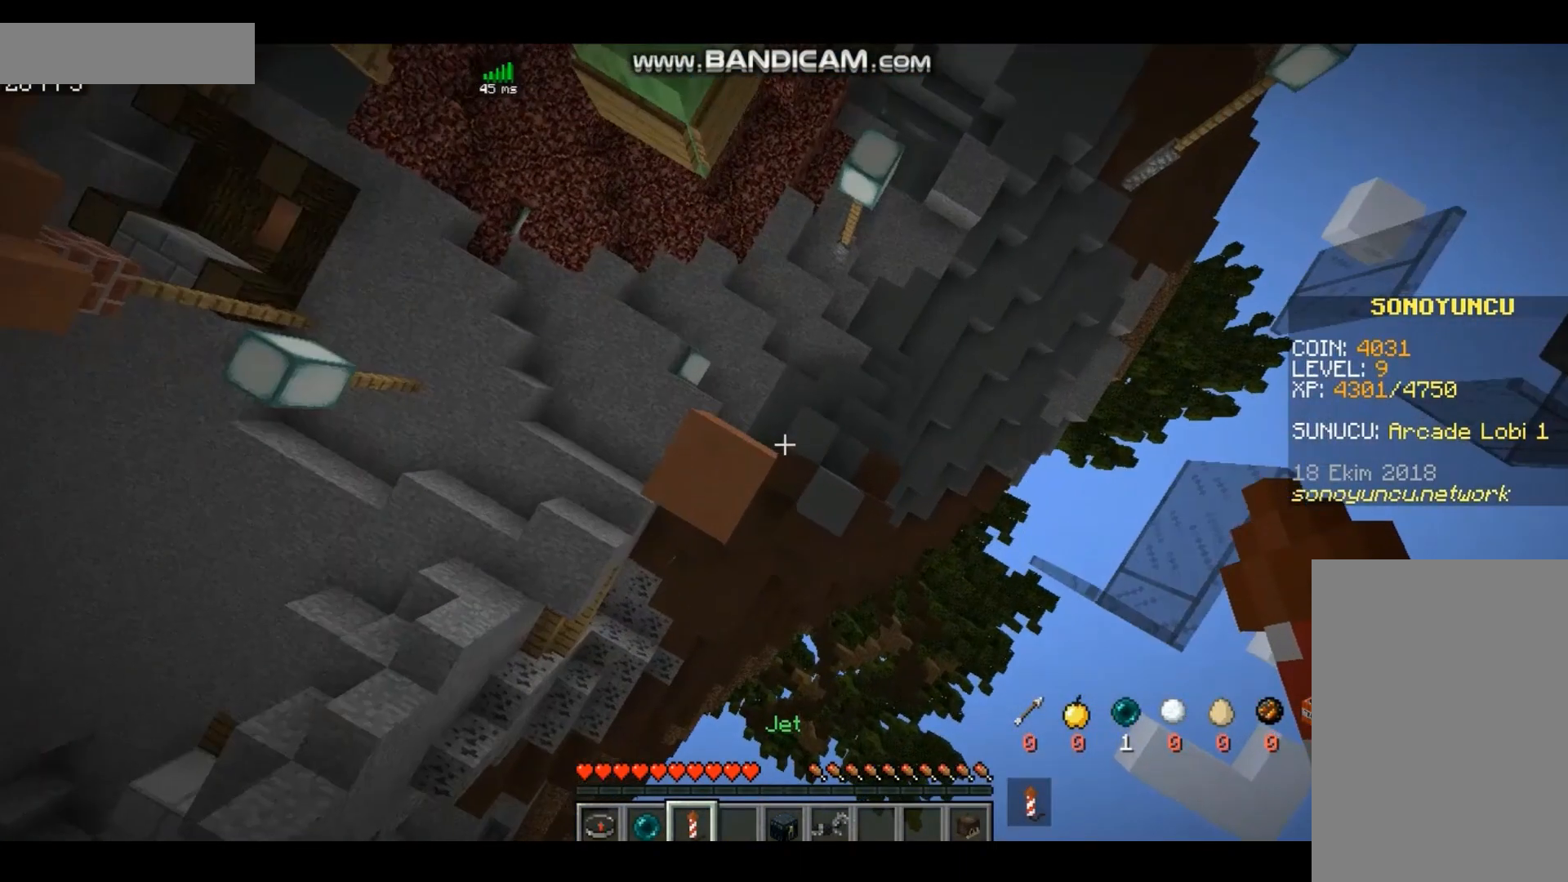
{"keys": [], "mouse": ["left"], "events": [[400, "mouse_left", "down"]]}
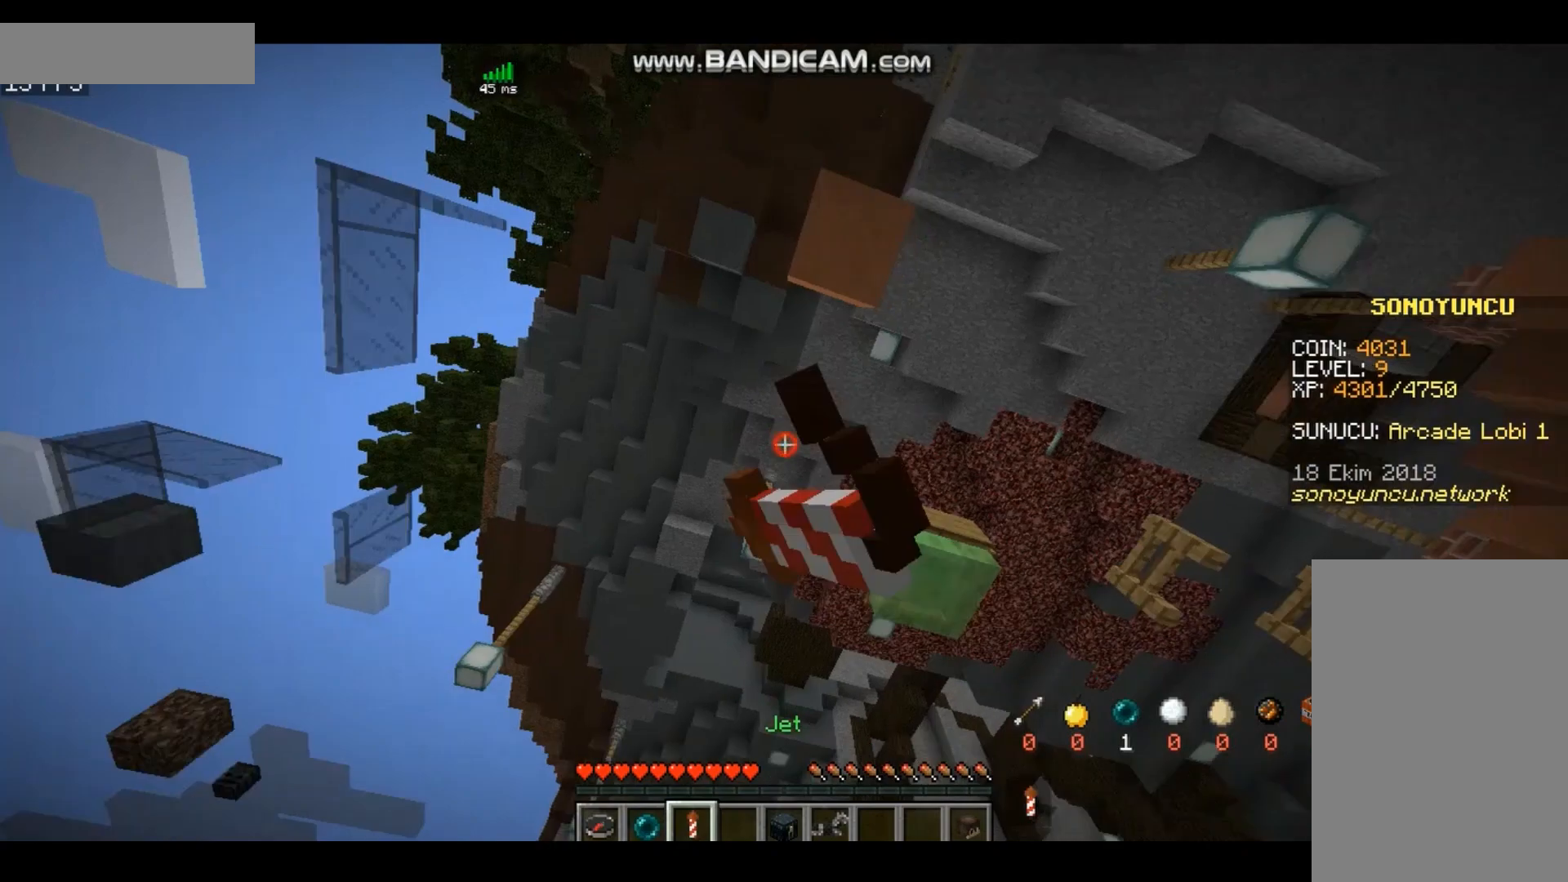
{"keys": [], "mouse": [], "events": [[333, "mouse_left", "up"]]}
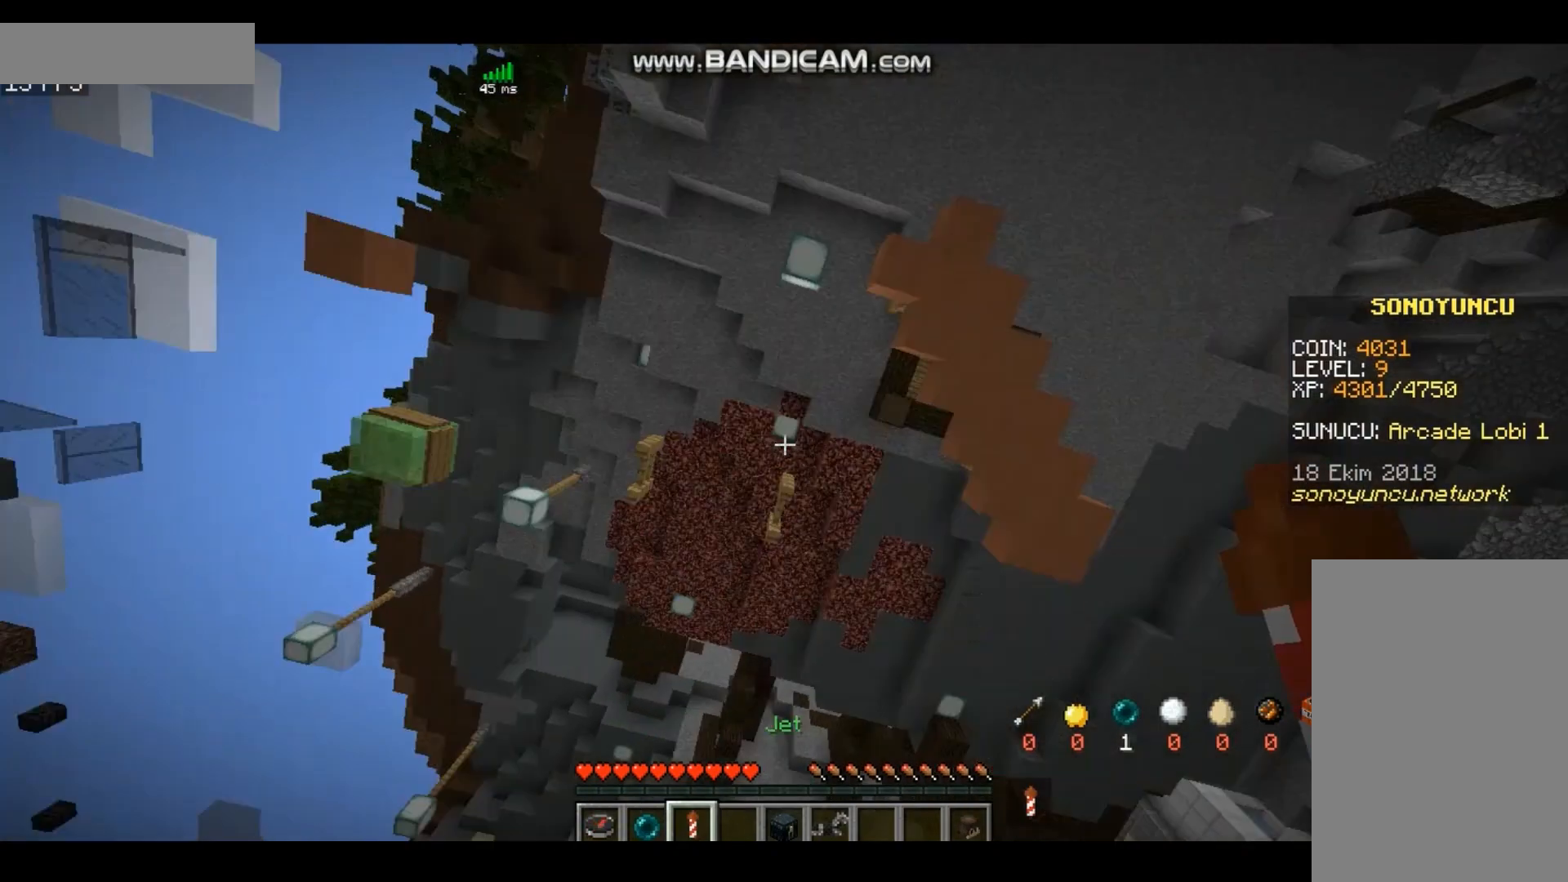
{"keys": [], "mouse": [], "events": []}
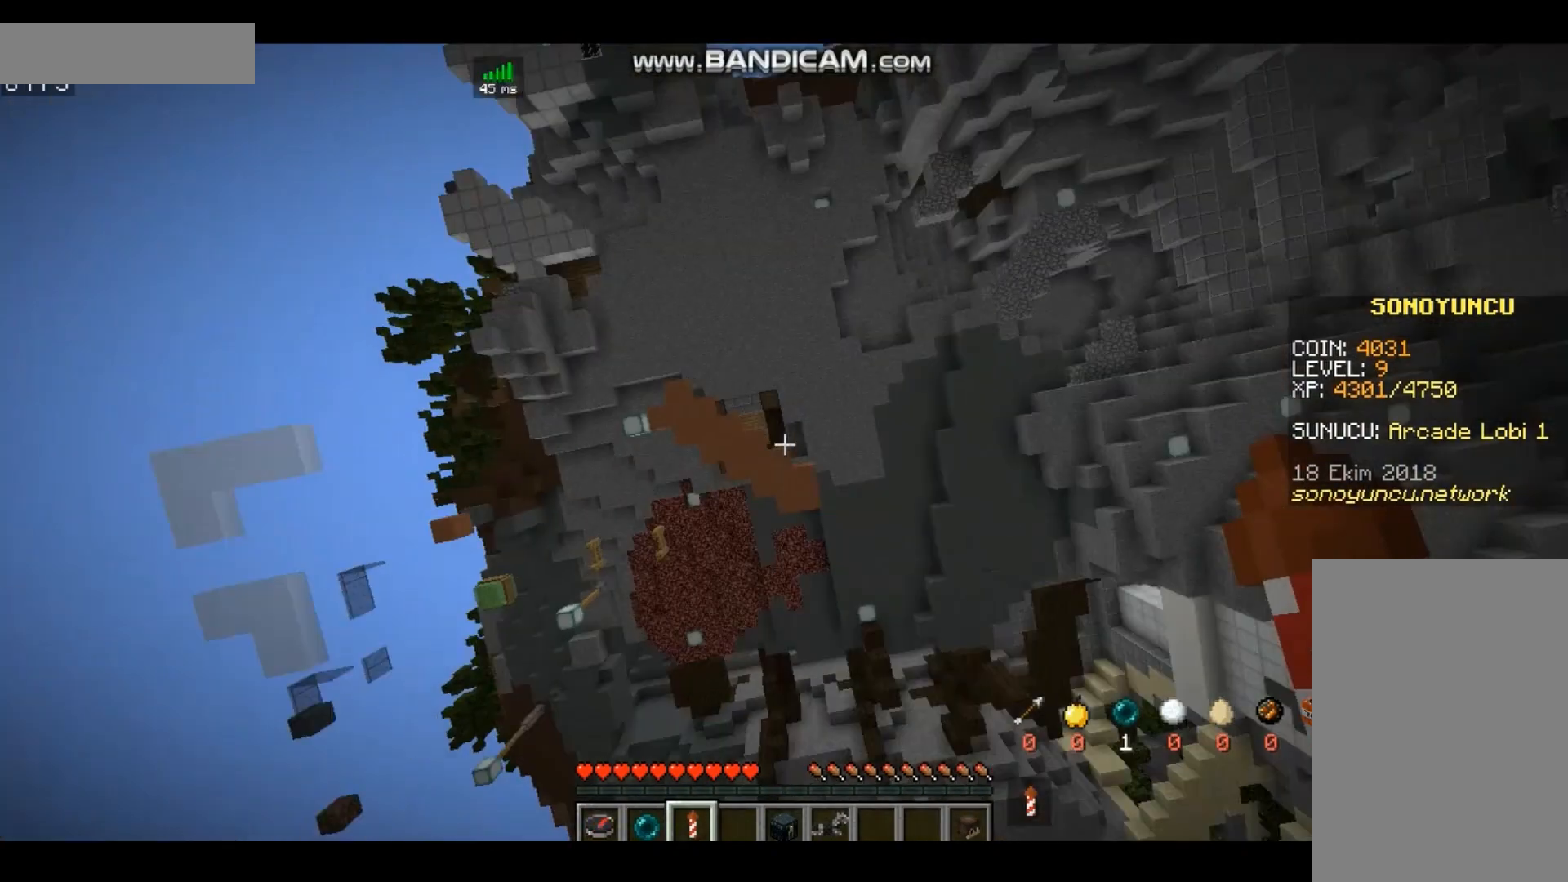
{"keys": [], "mouse": [], "events": []}
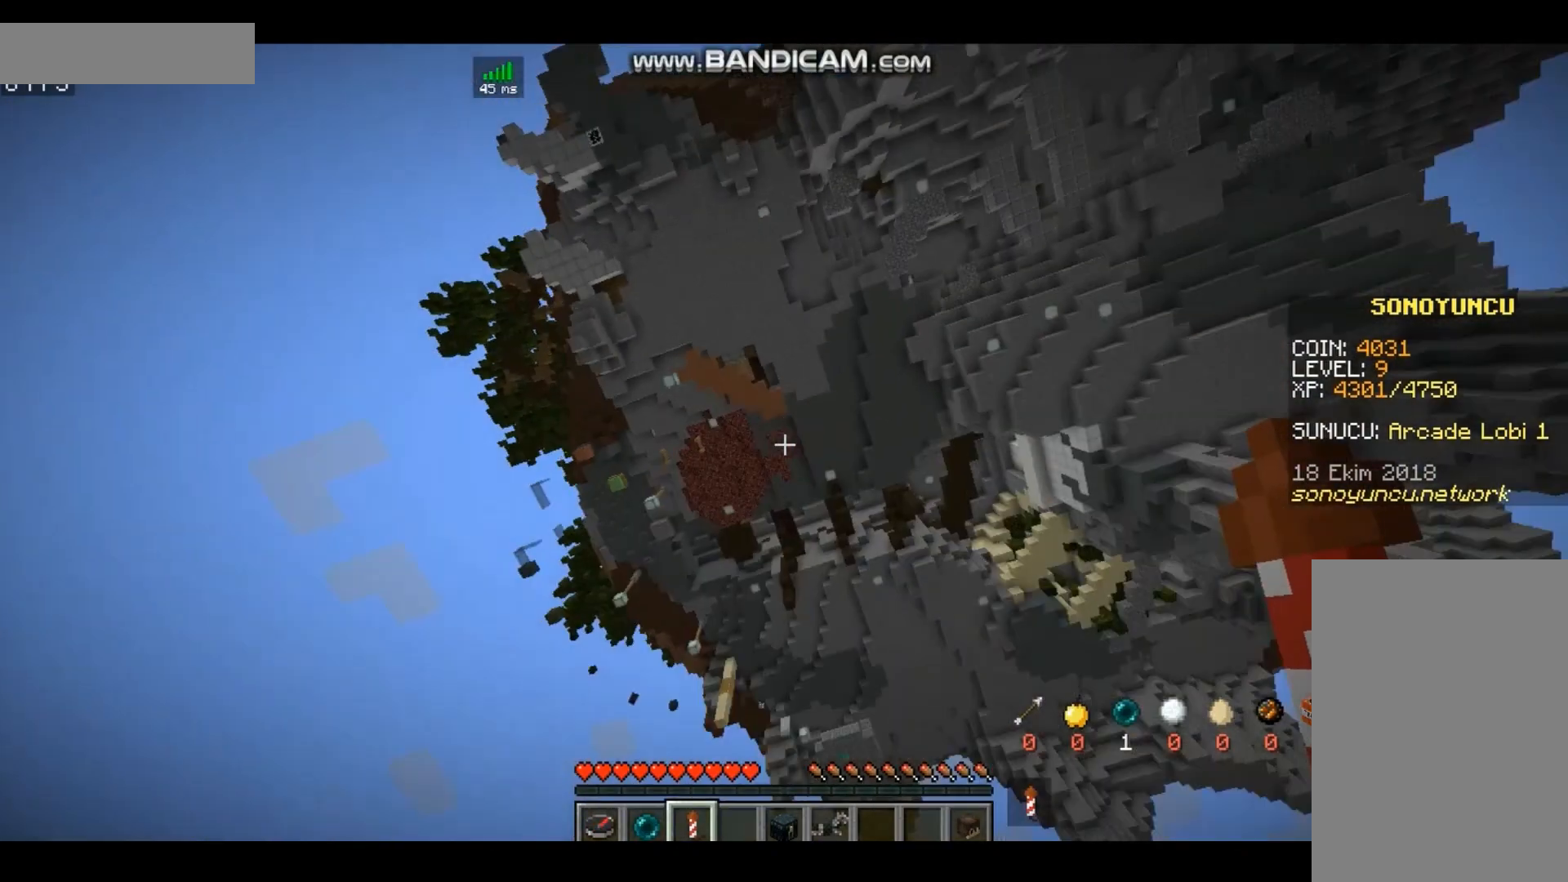
{"keys": [], "mouse": [], "events": []}
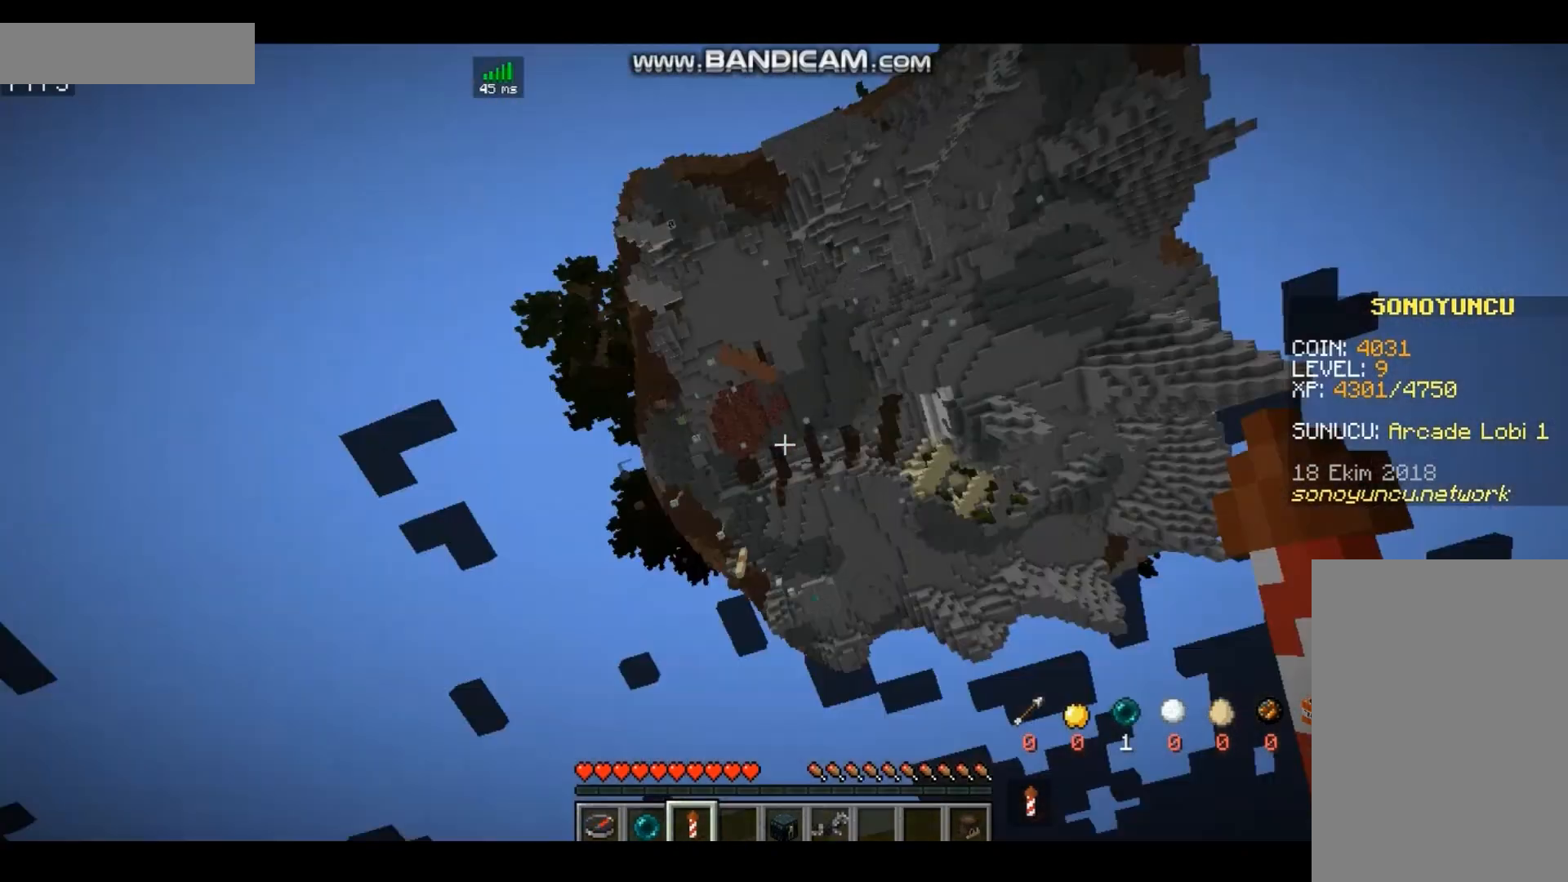
{"keys": [], "mouse": [], "events": []}
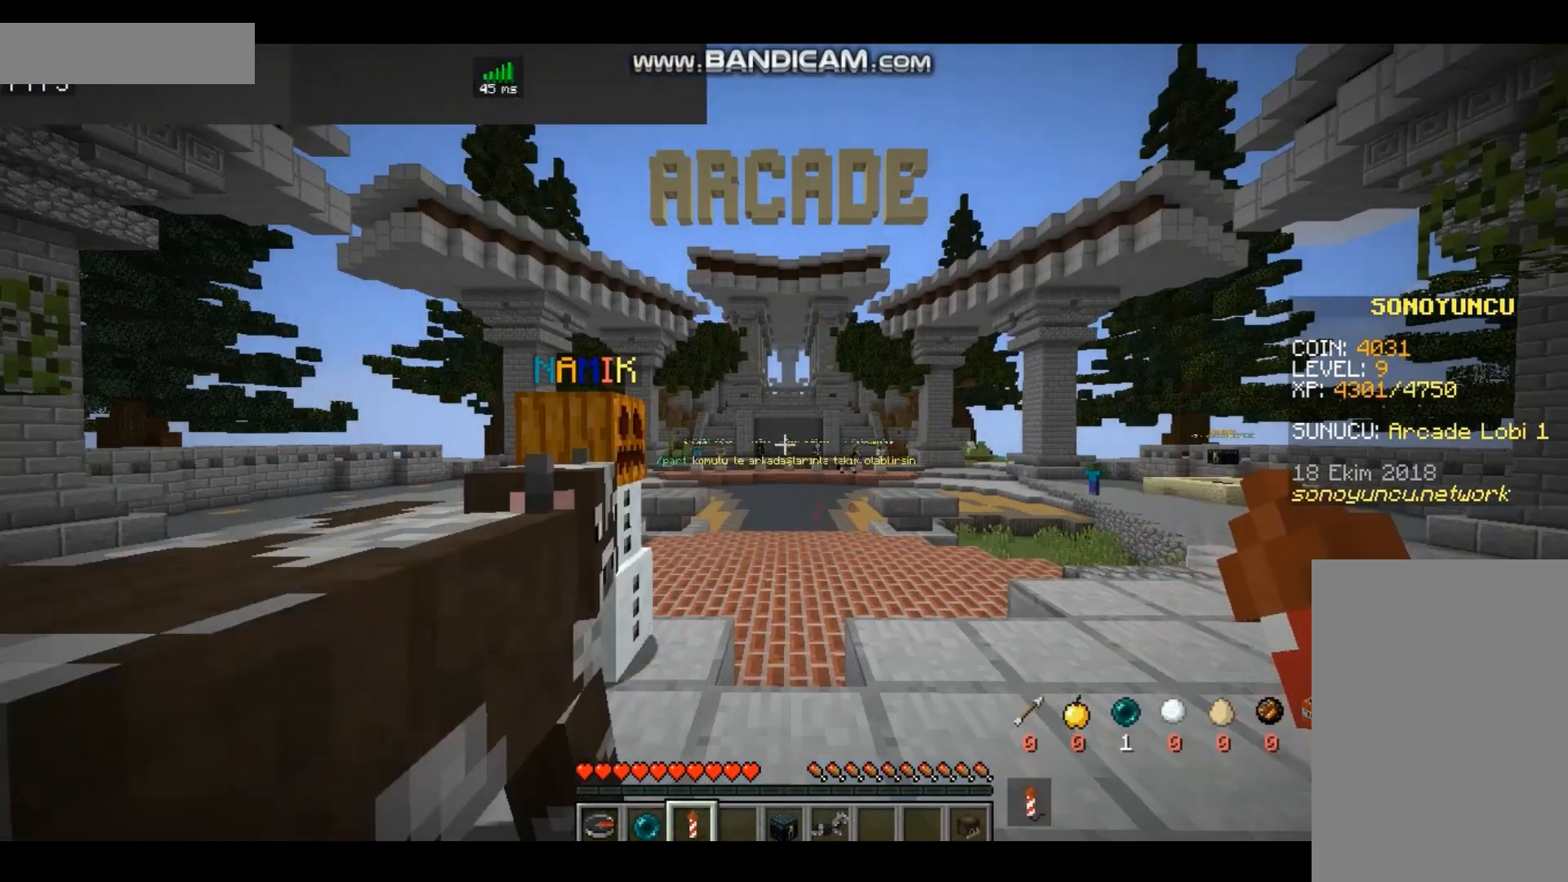
{"keys": [], "mouse": [], "events": []}
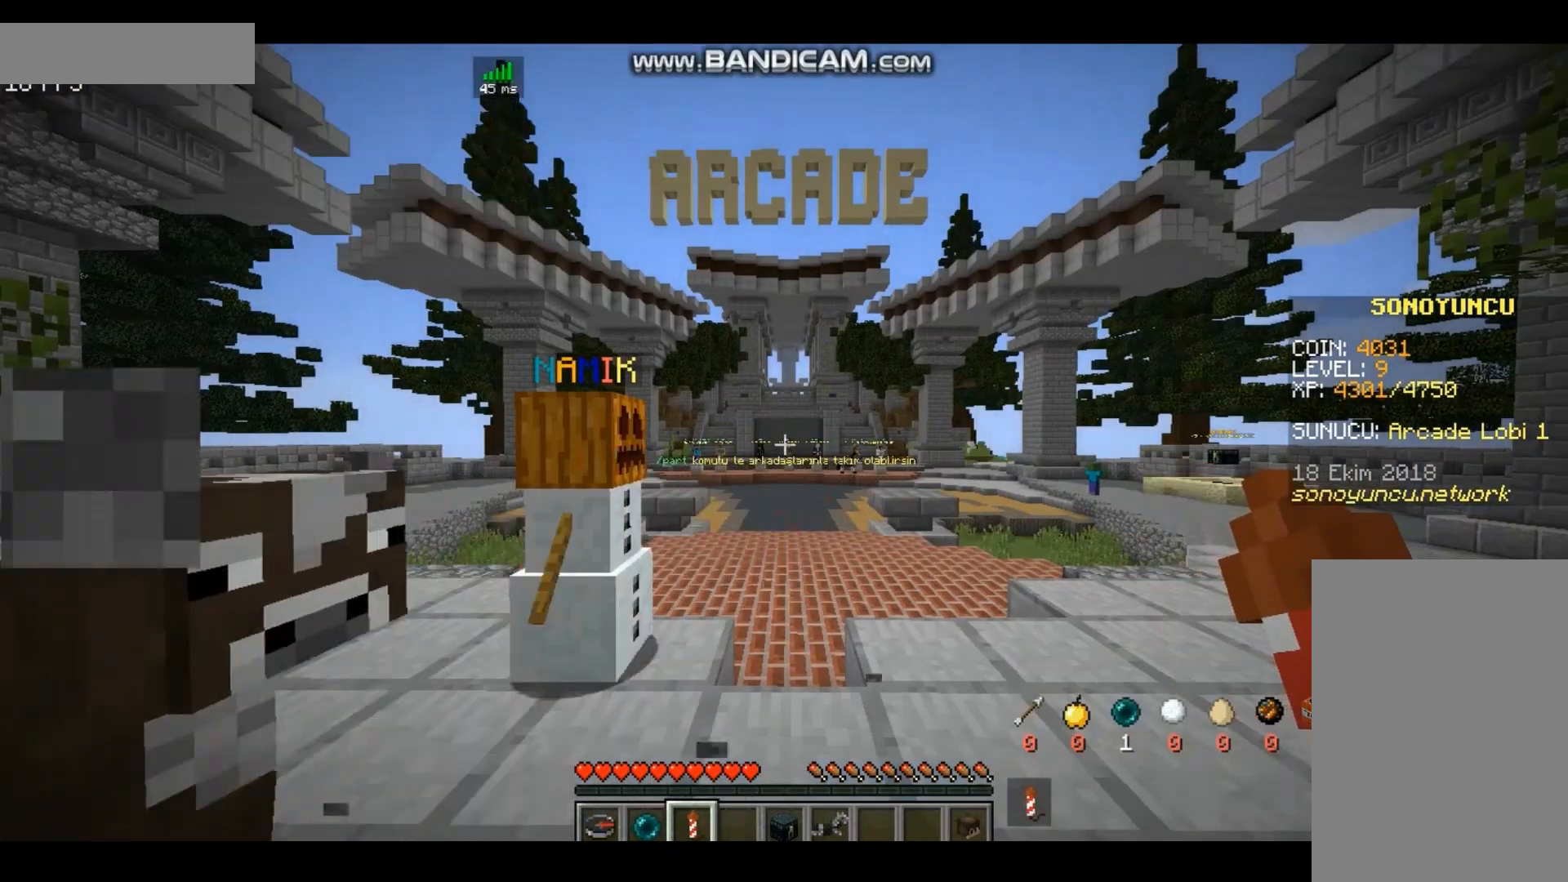
{"keys": [], "mouse": [], "events": []}
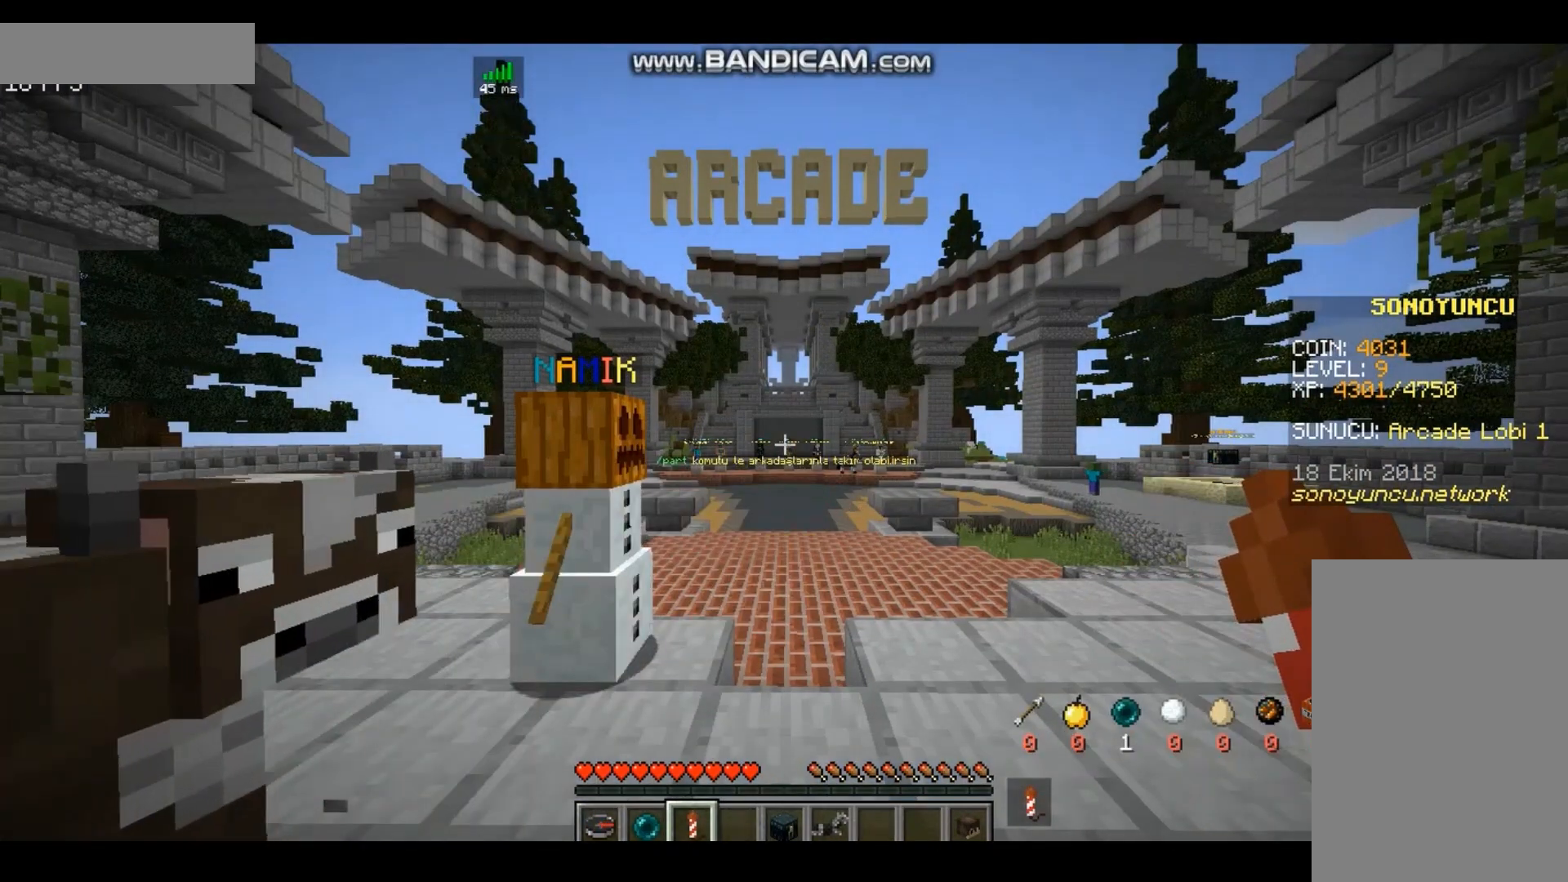
{"keys": [], "mouse": [], "events": []}
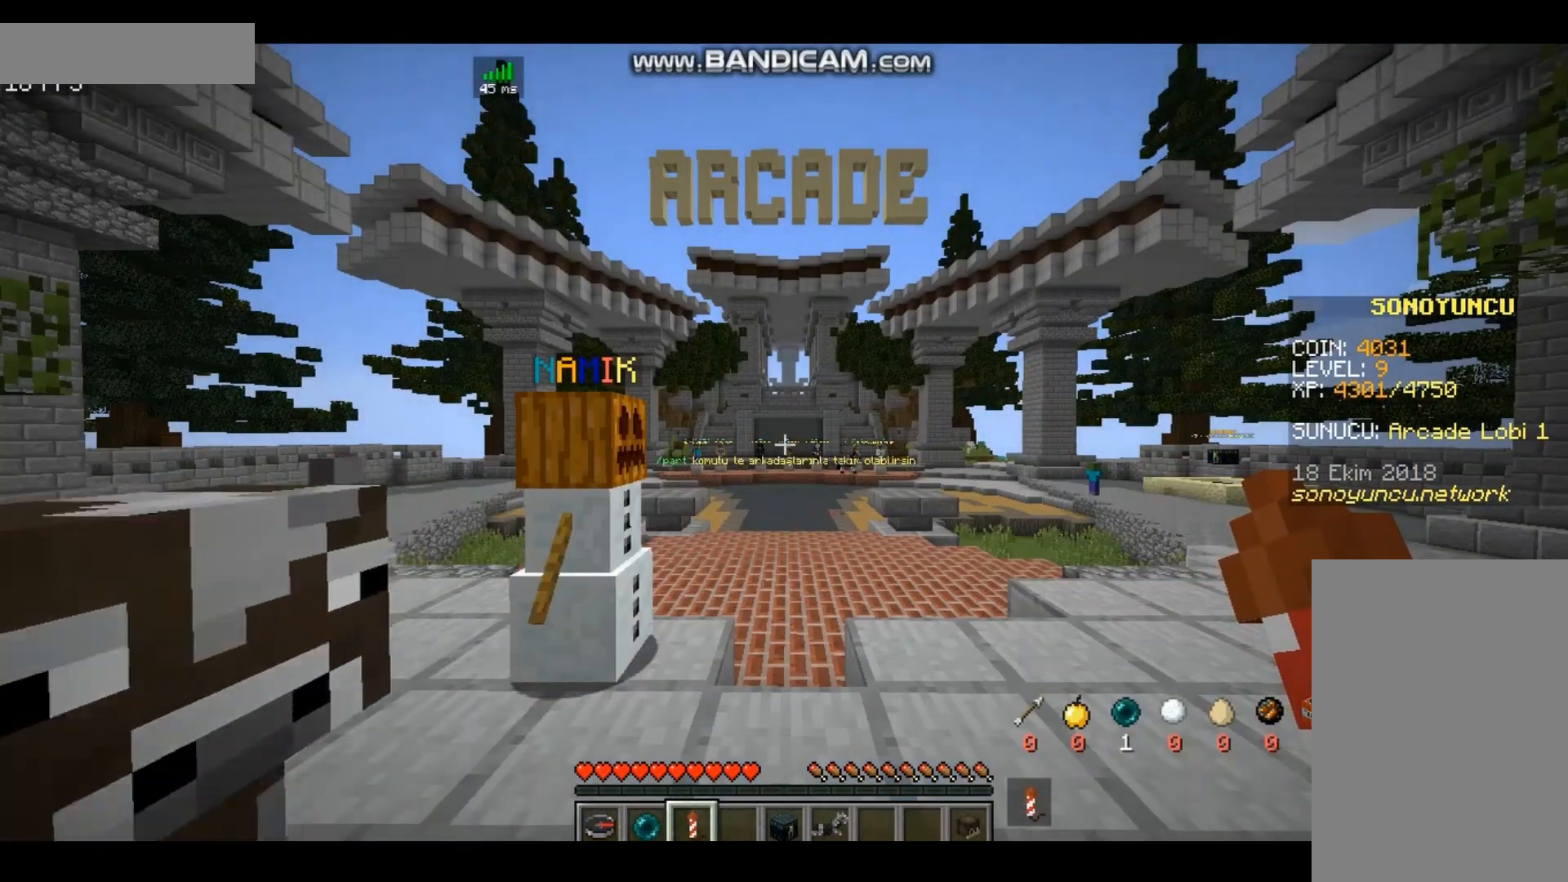
{"keys": ["w"], "mouse": [], "events": [[200, "w", "down"]]}
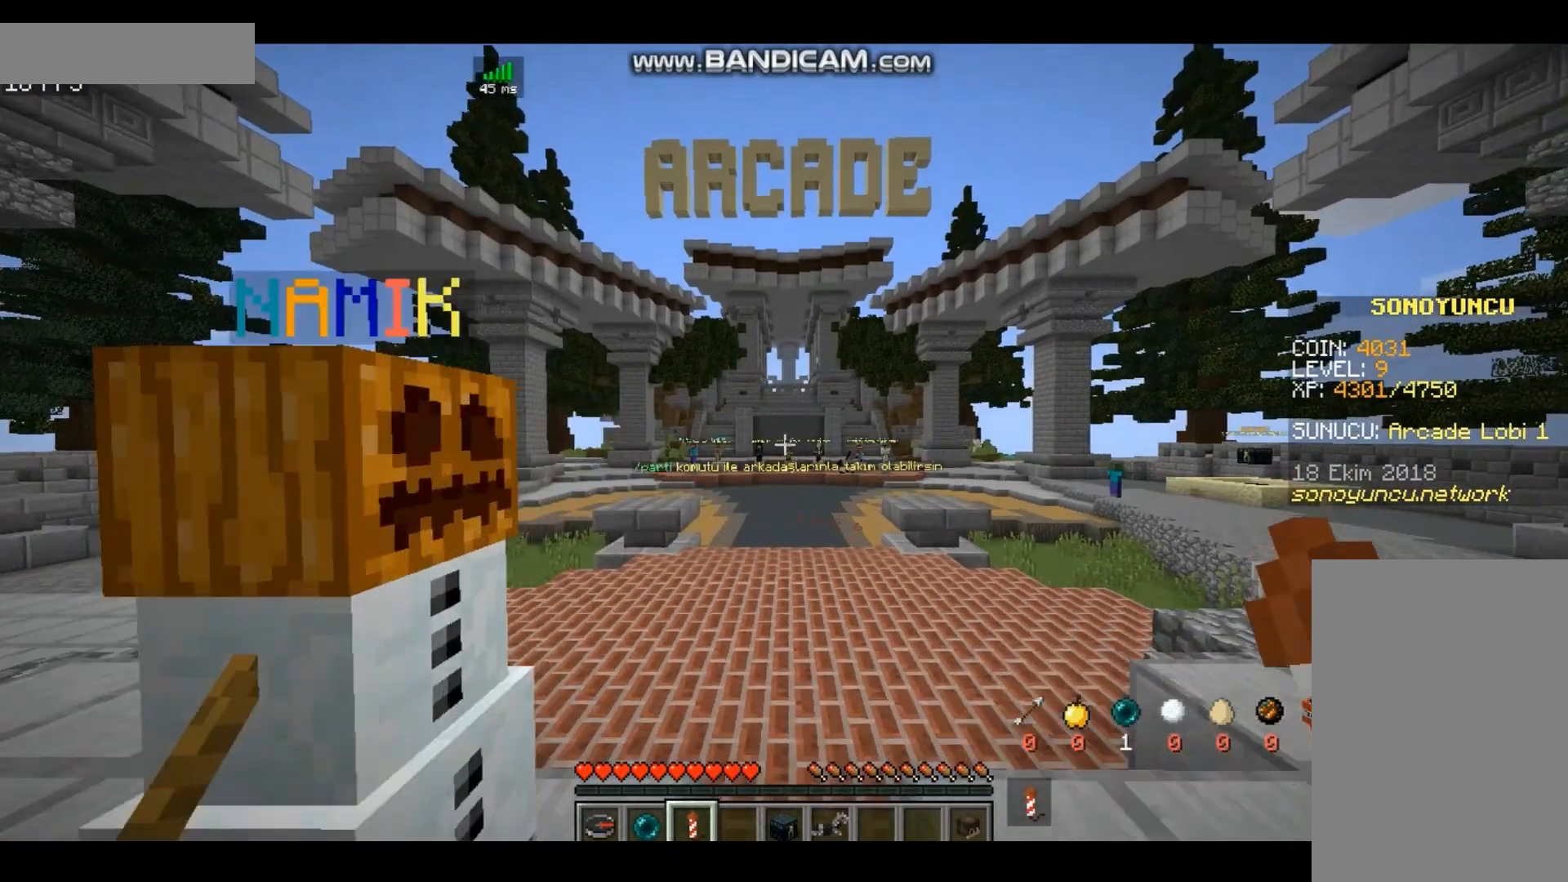
{"keys": ["w"], "mouse": [], "events": []}
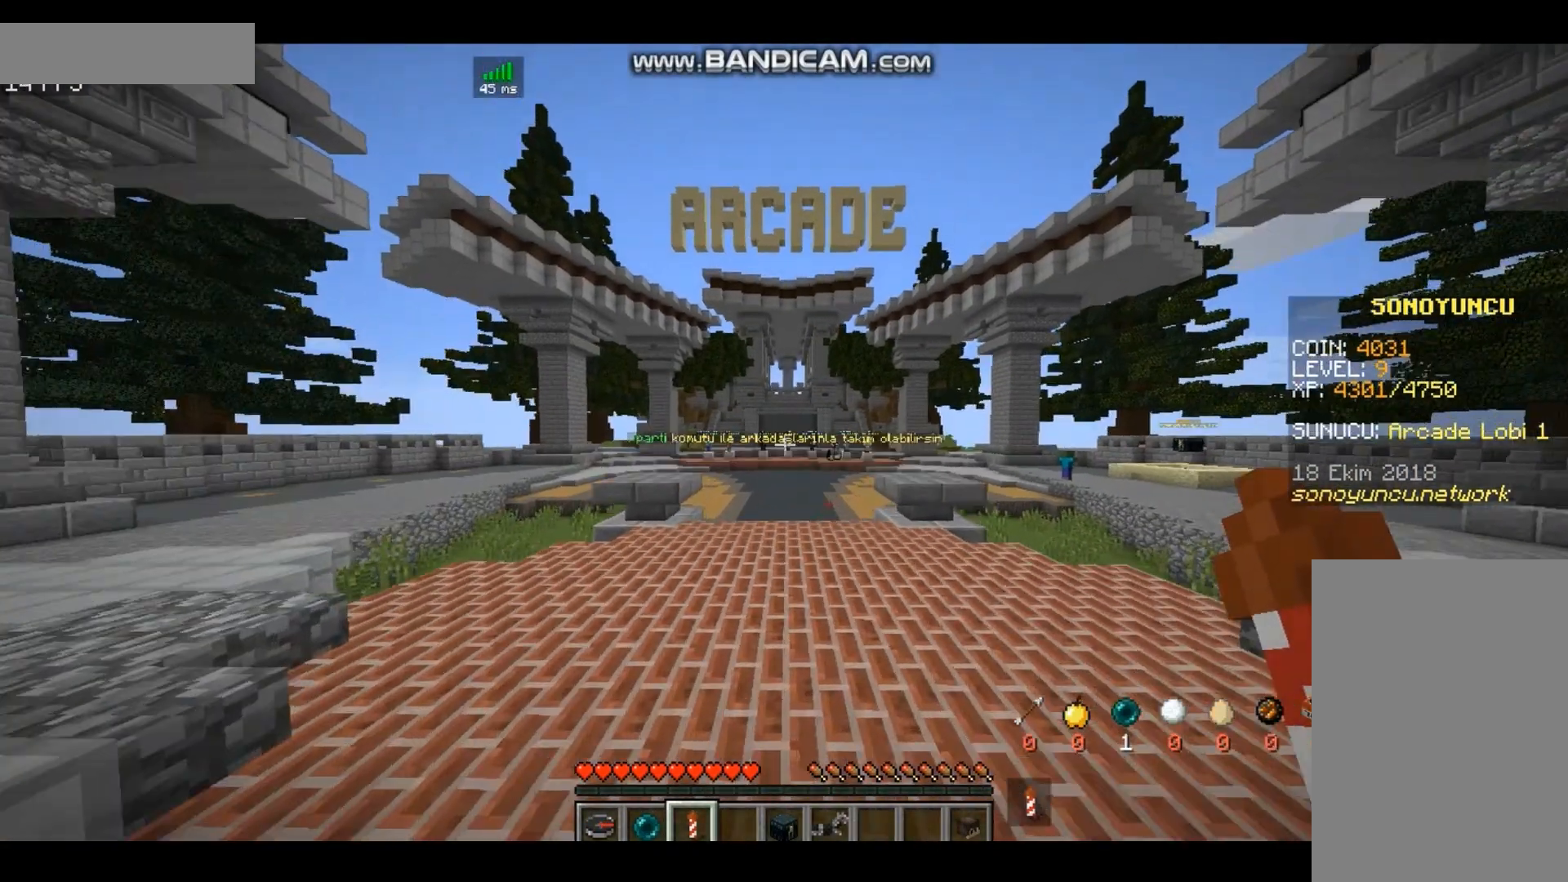
{"keys": ["w"], "mouse": [], "events": []}
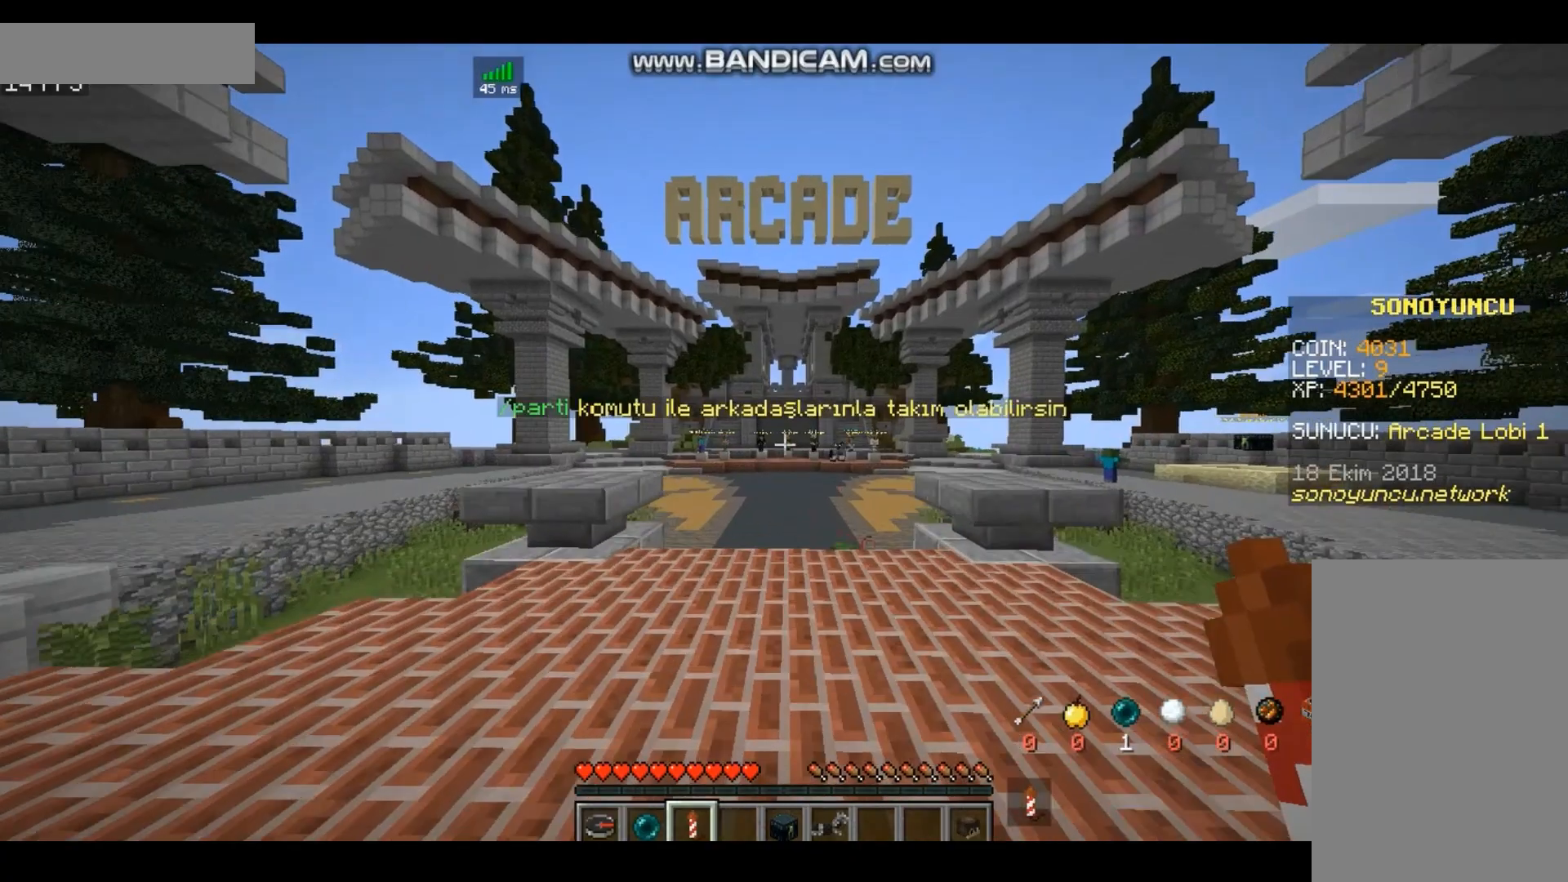
{"keys": ["a", "w"], "mouse": [], "events": [[467, "a", "down"]]}
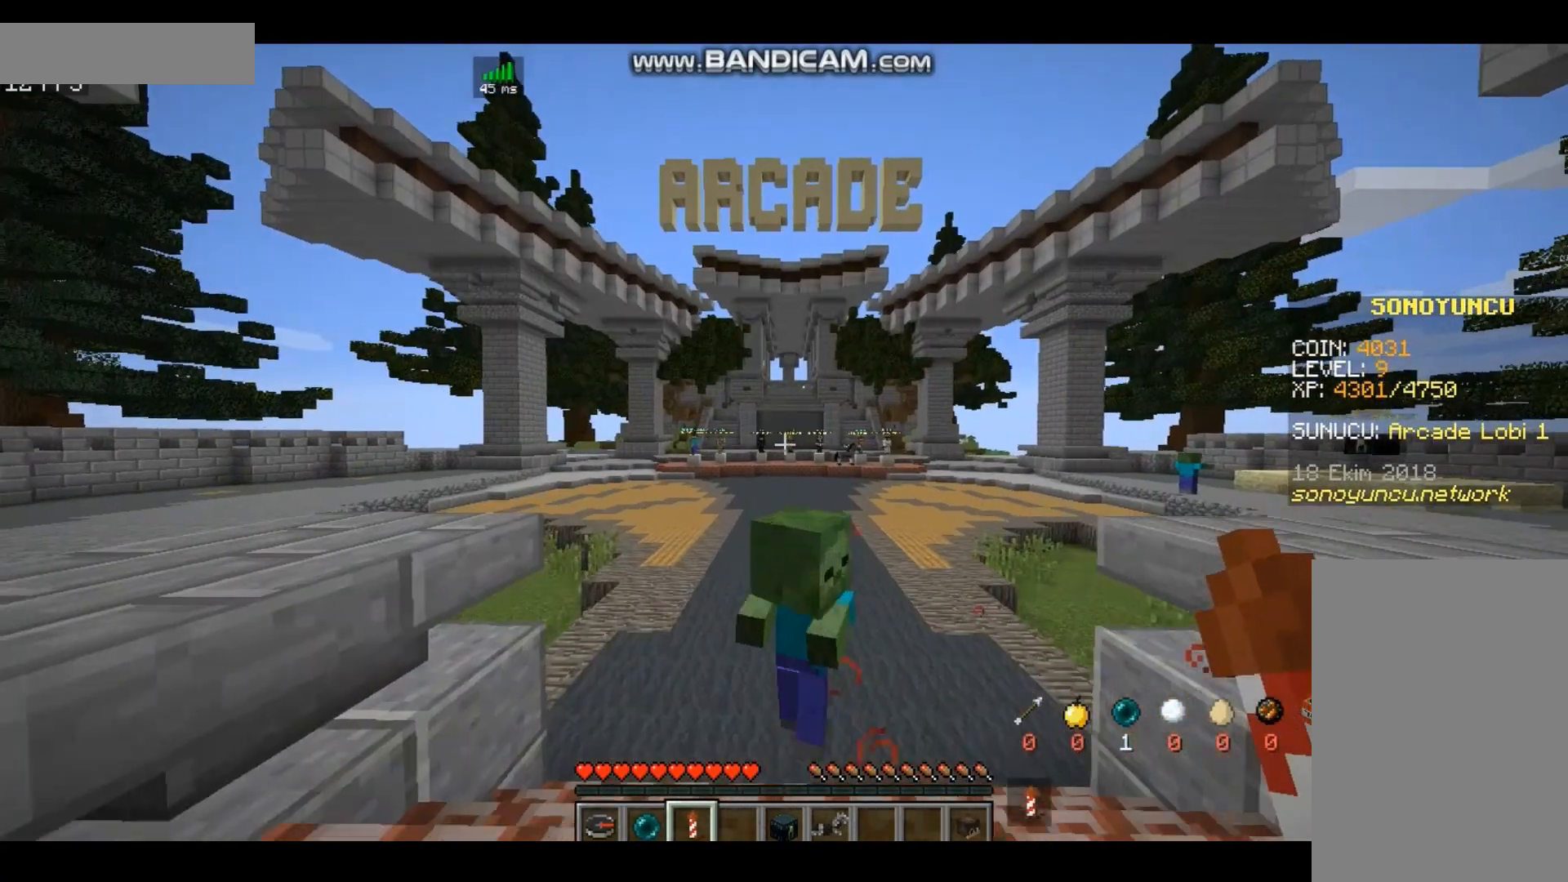
{"keys": ["space", "w"], "mouse": [], "events": [[167, "a", "up"], [167, "space", "down"]]}
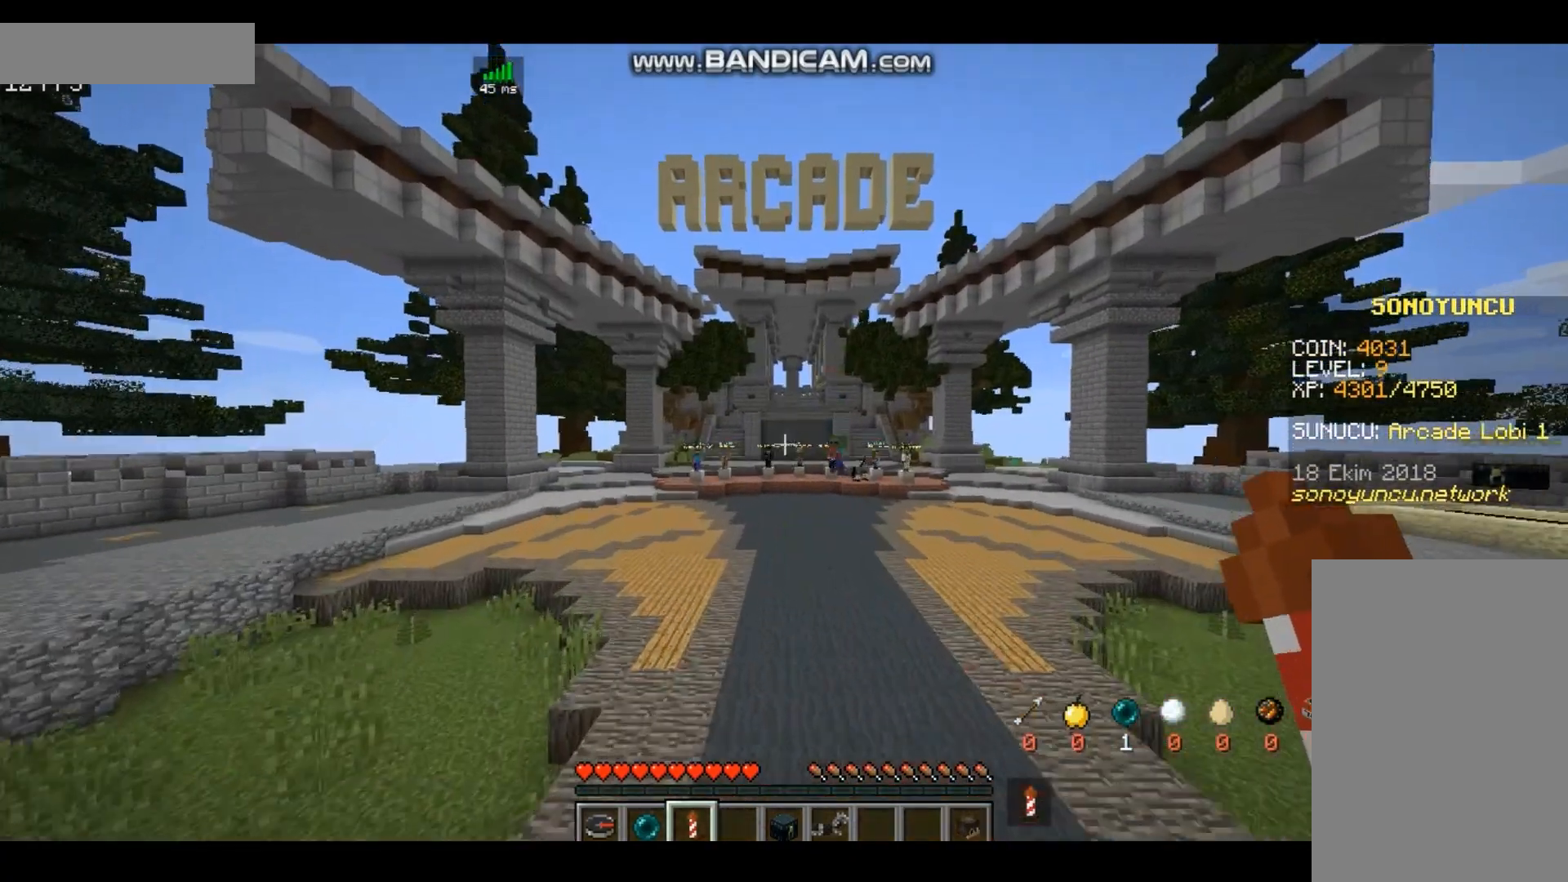
{"keys": ["w"], "mouse": [], "events": [[233, "space", "up"]]}
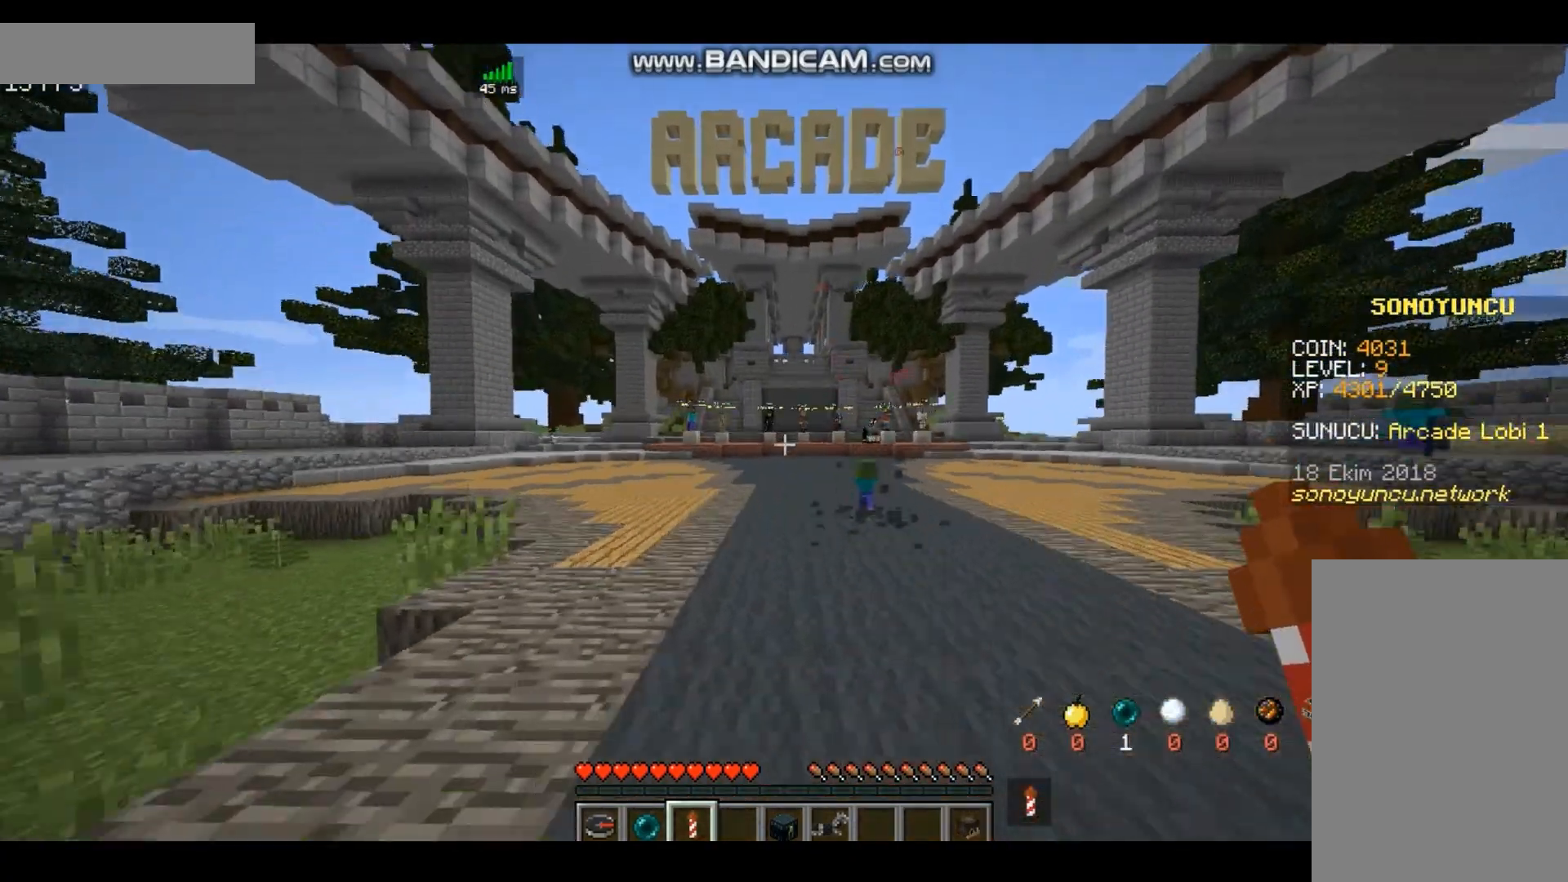
{"keys": ["w"], "mouse": [], "events": []}
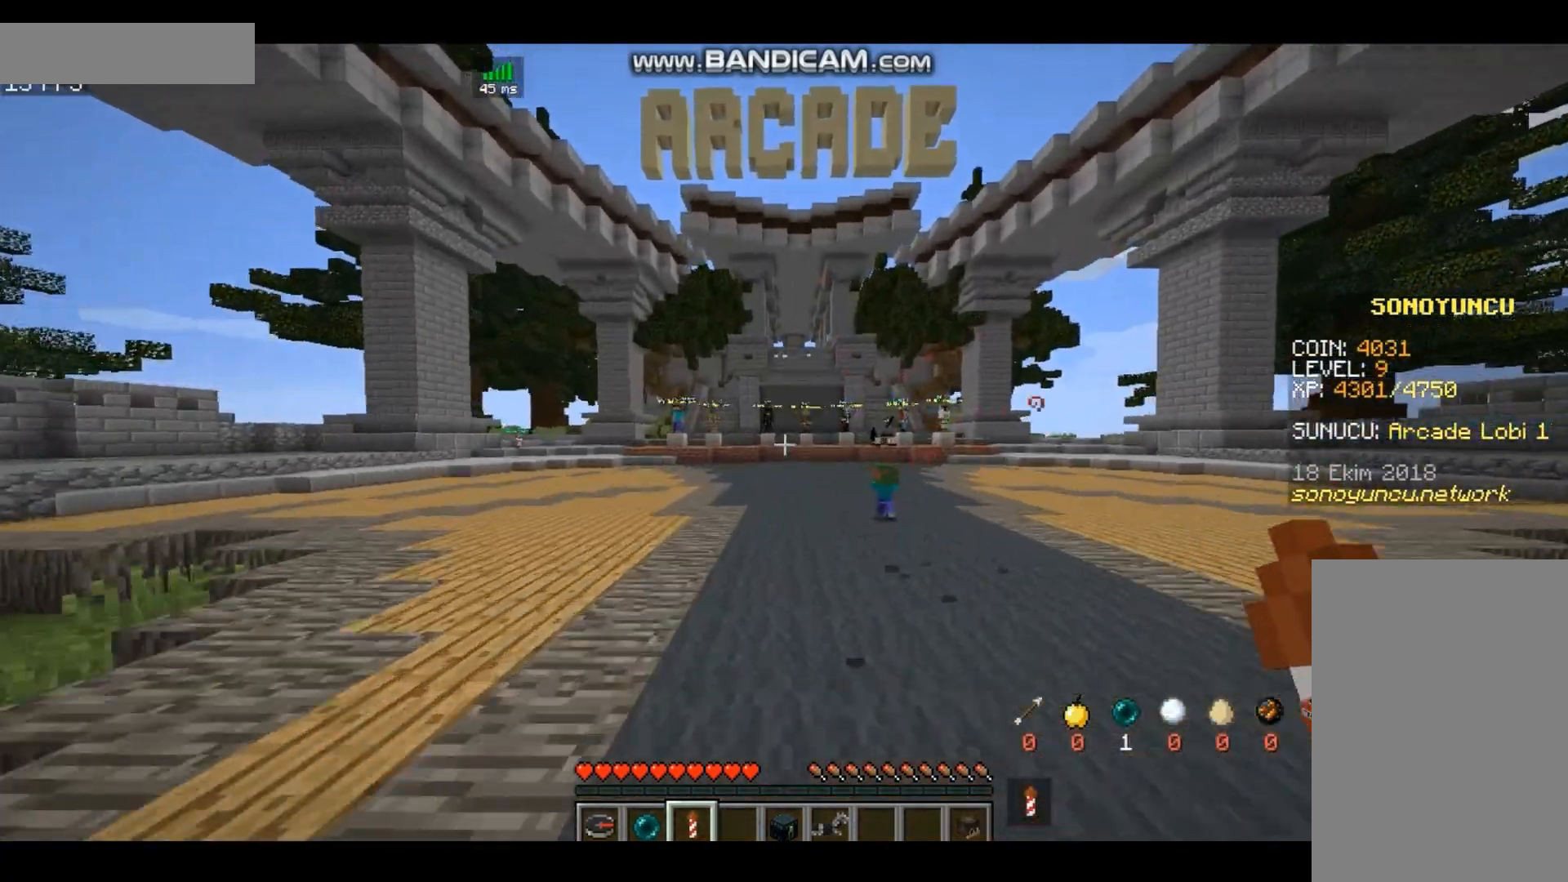
{"keys": ["w"], "mouse": [], "events": [[67, "space", "down"], [467, "space", "up"]]}
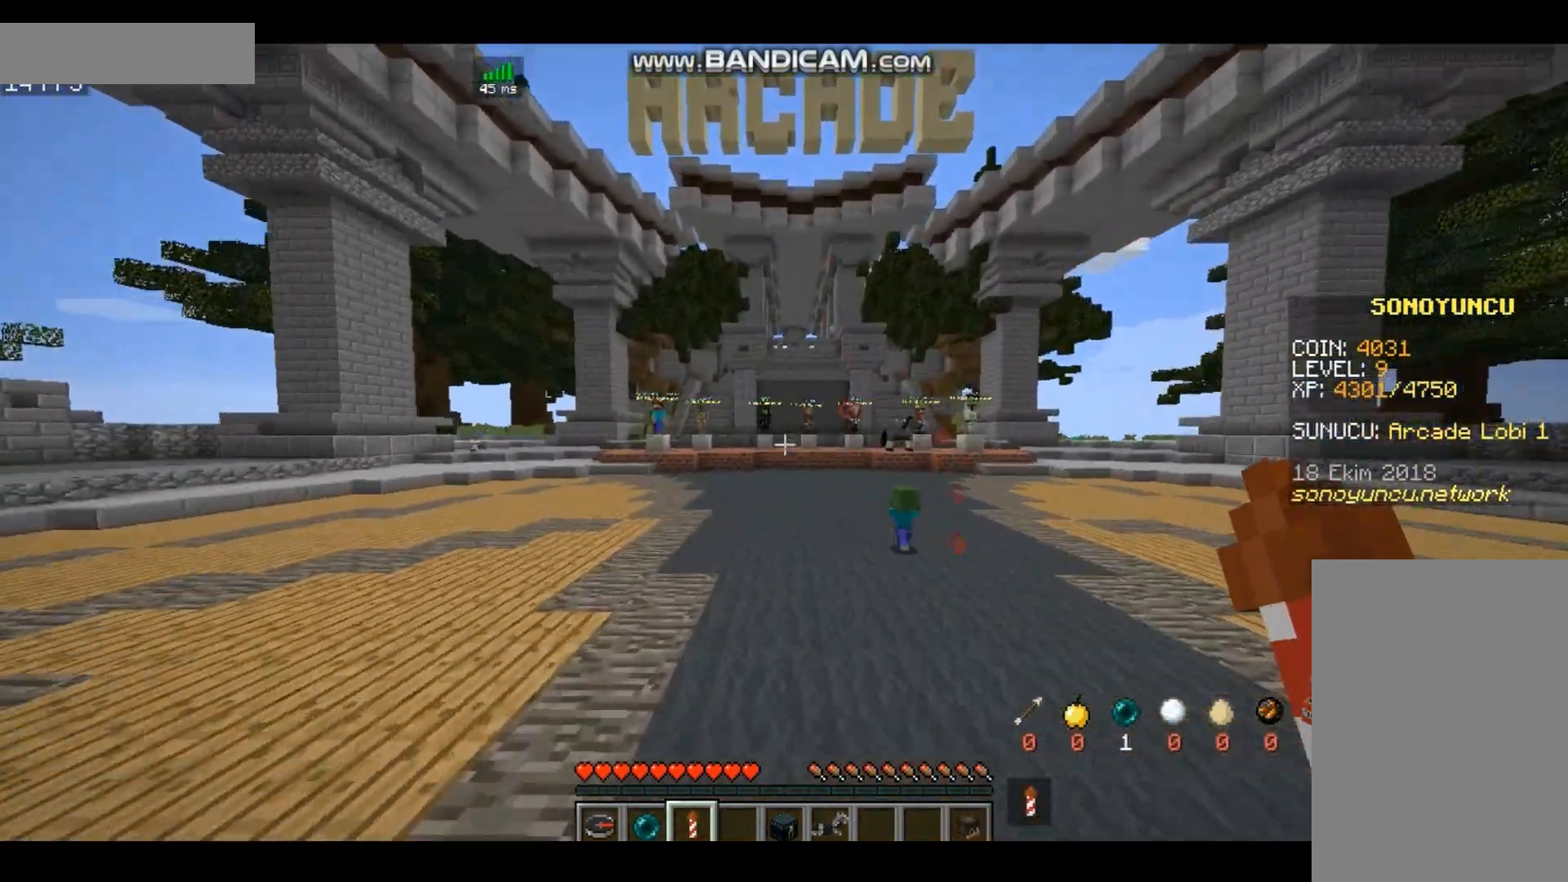
{"keys": ["w"], "mouse": [], "events": []}
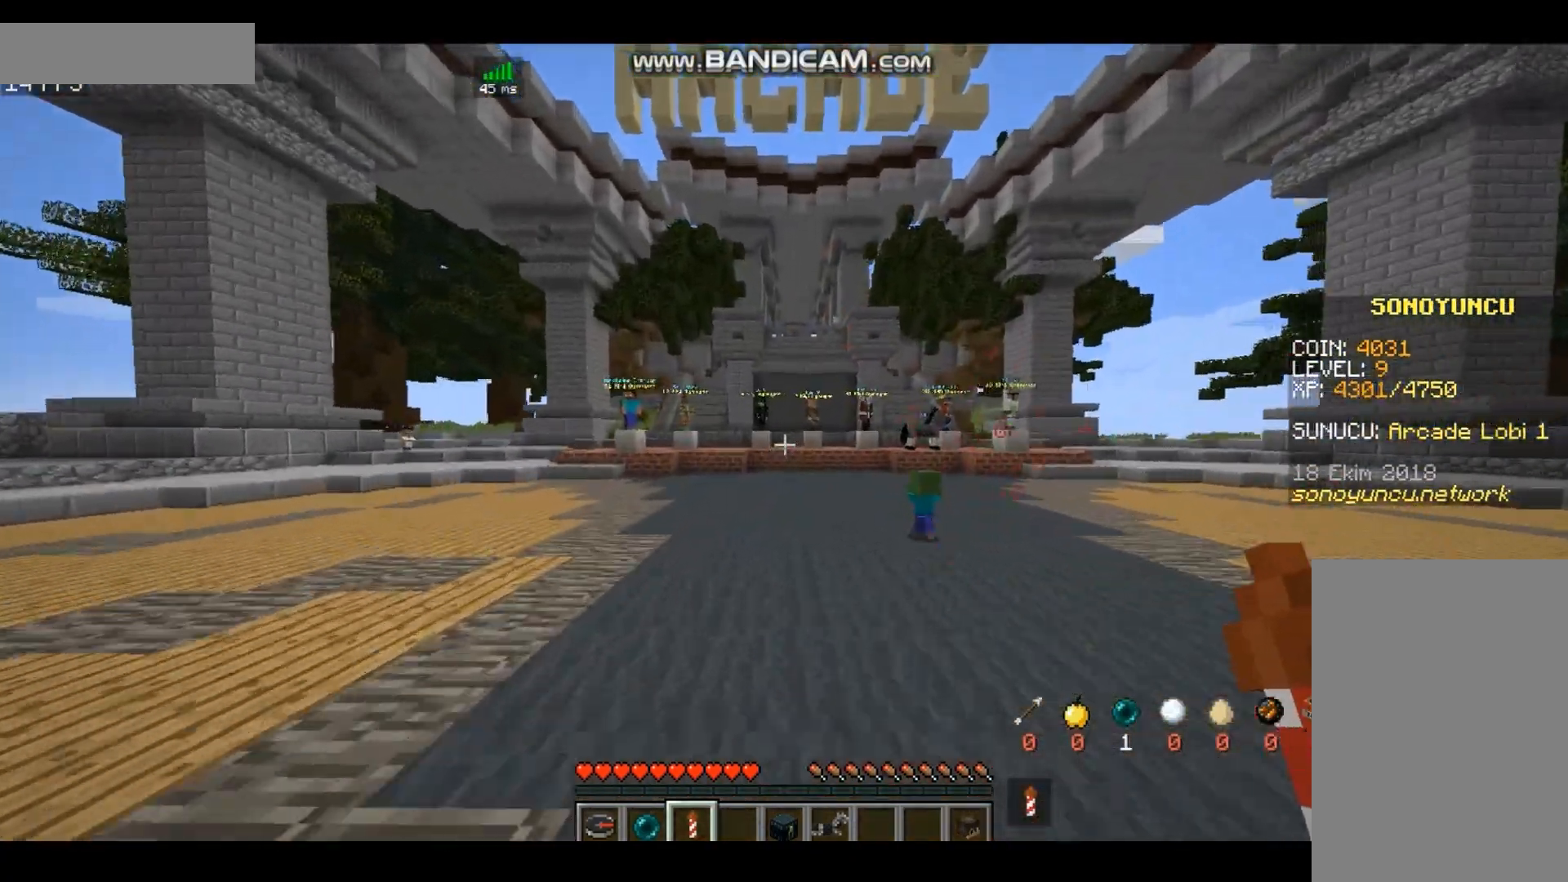
{"keys": ["w"], "mouse": [], "events": []}
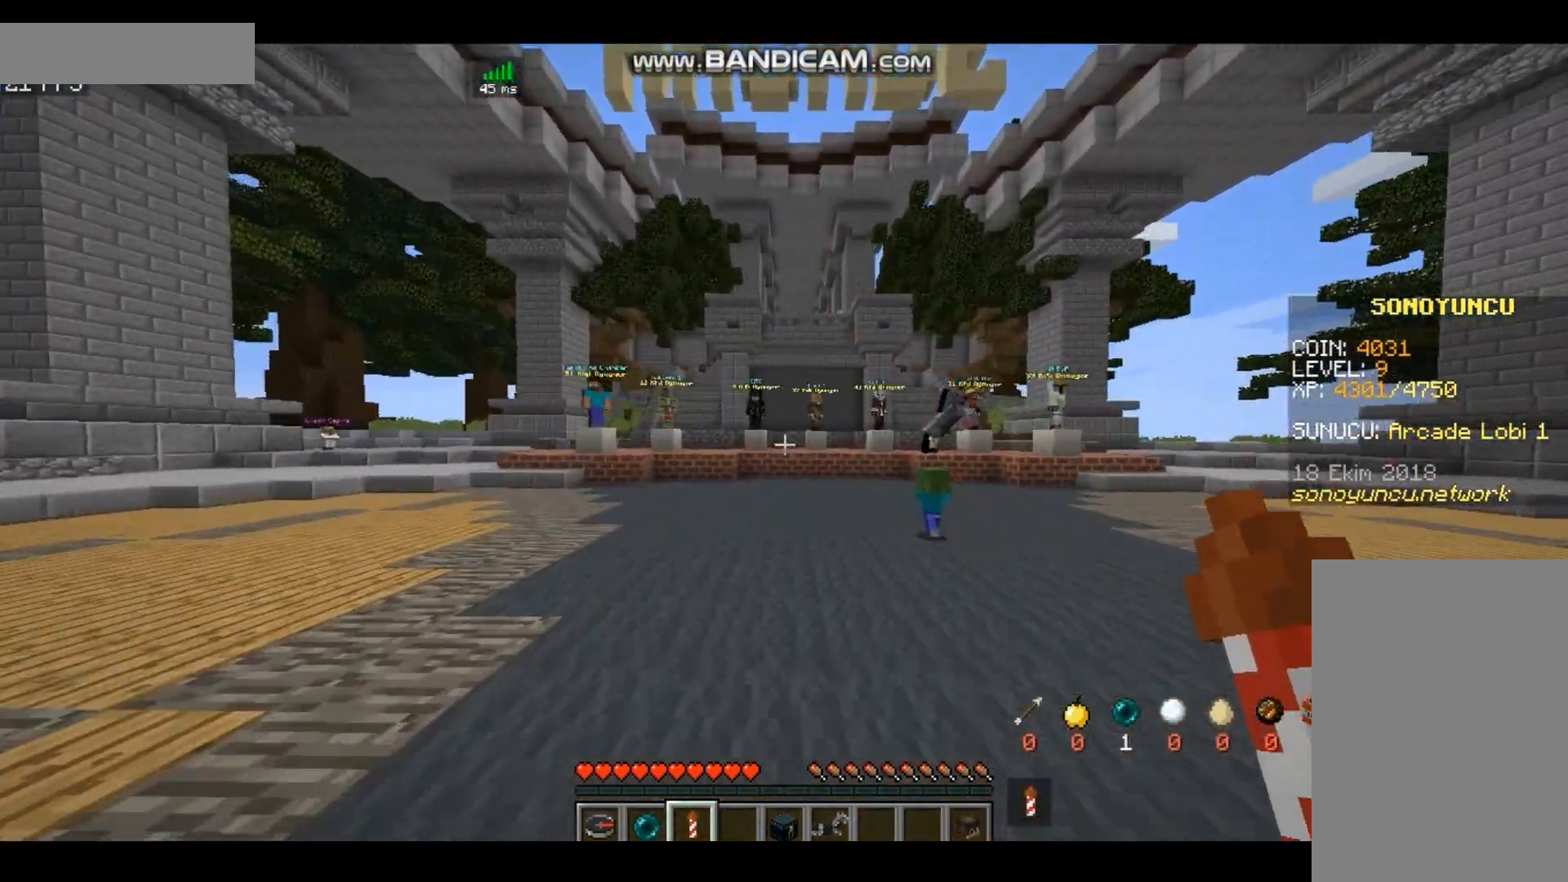
{"keys": ["a", "w"], "mouse": [], "events": [[200, "a", "down"]]}
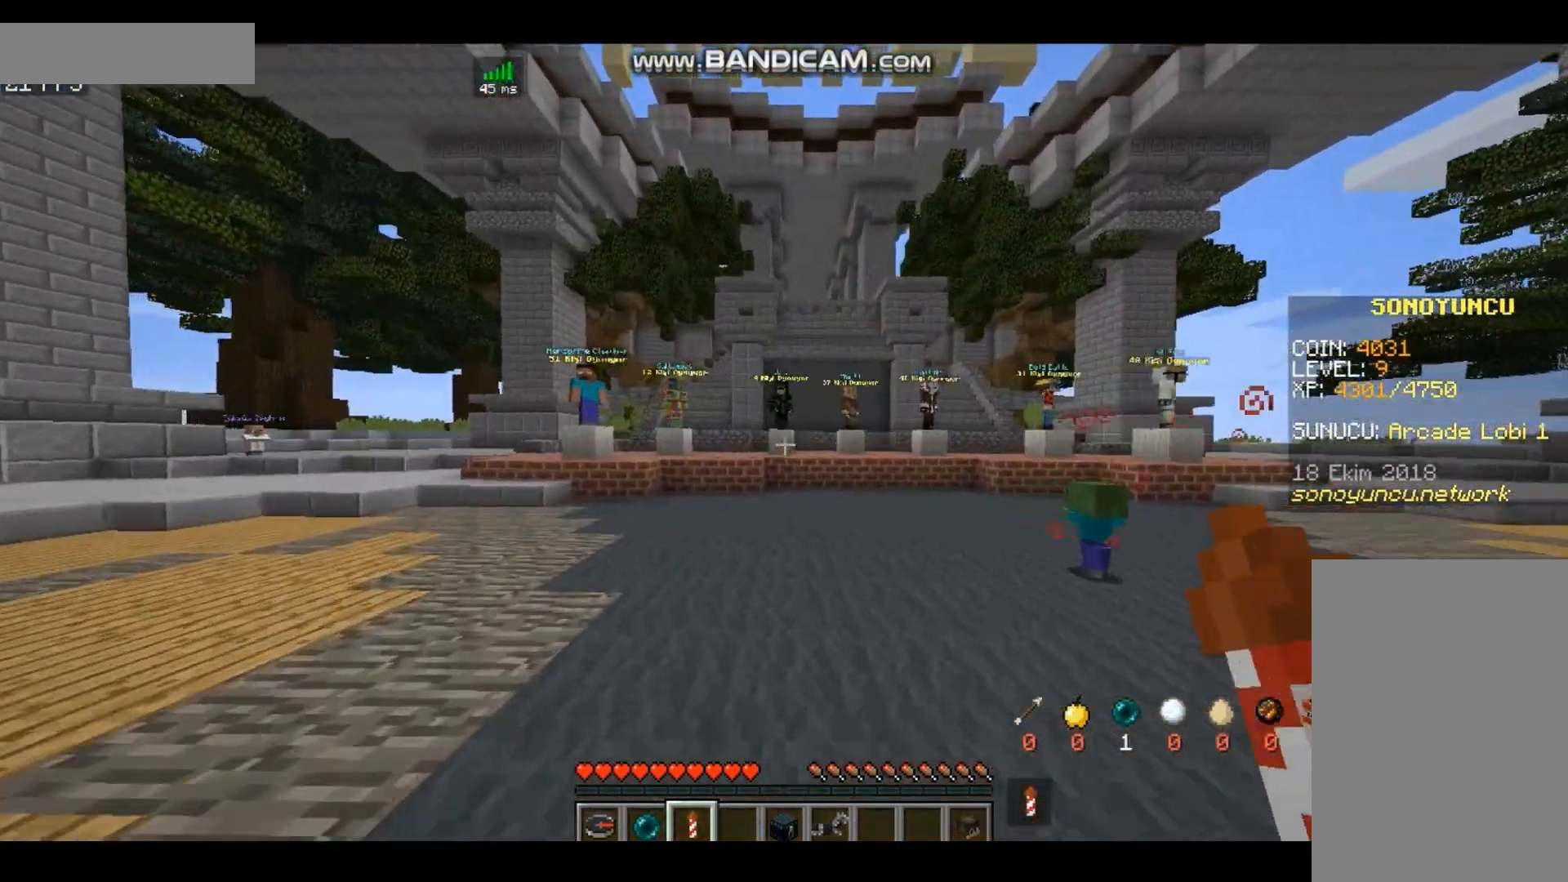
{"keys": ["w"], "mouse": [], "events": [[467, "a", "up"]]}
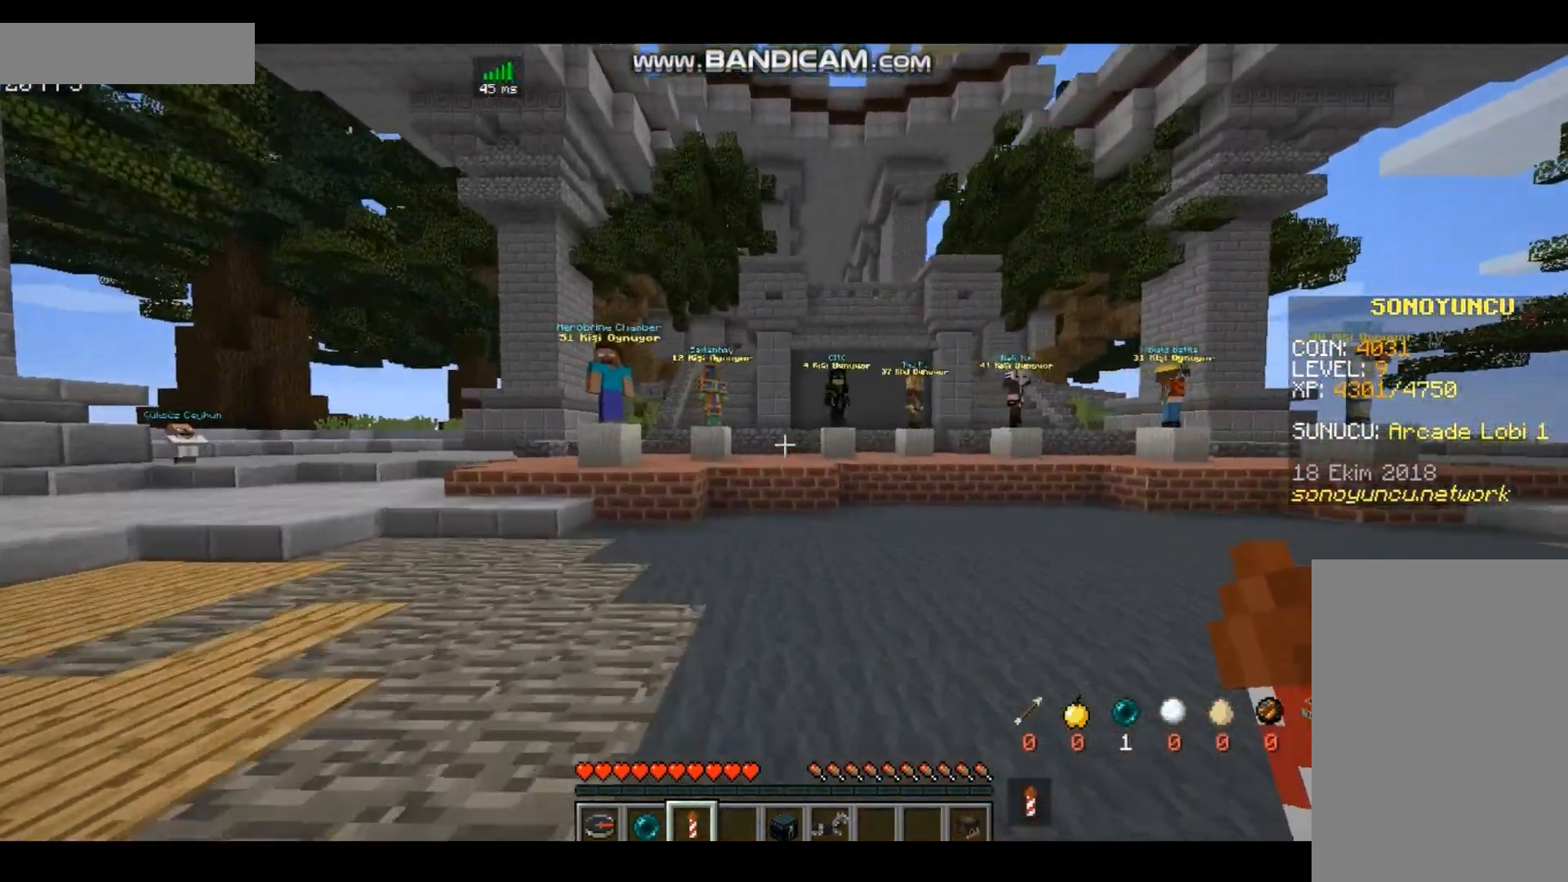
{"keys": ["w"], "mouse": [], "events": []}
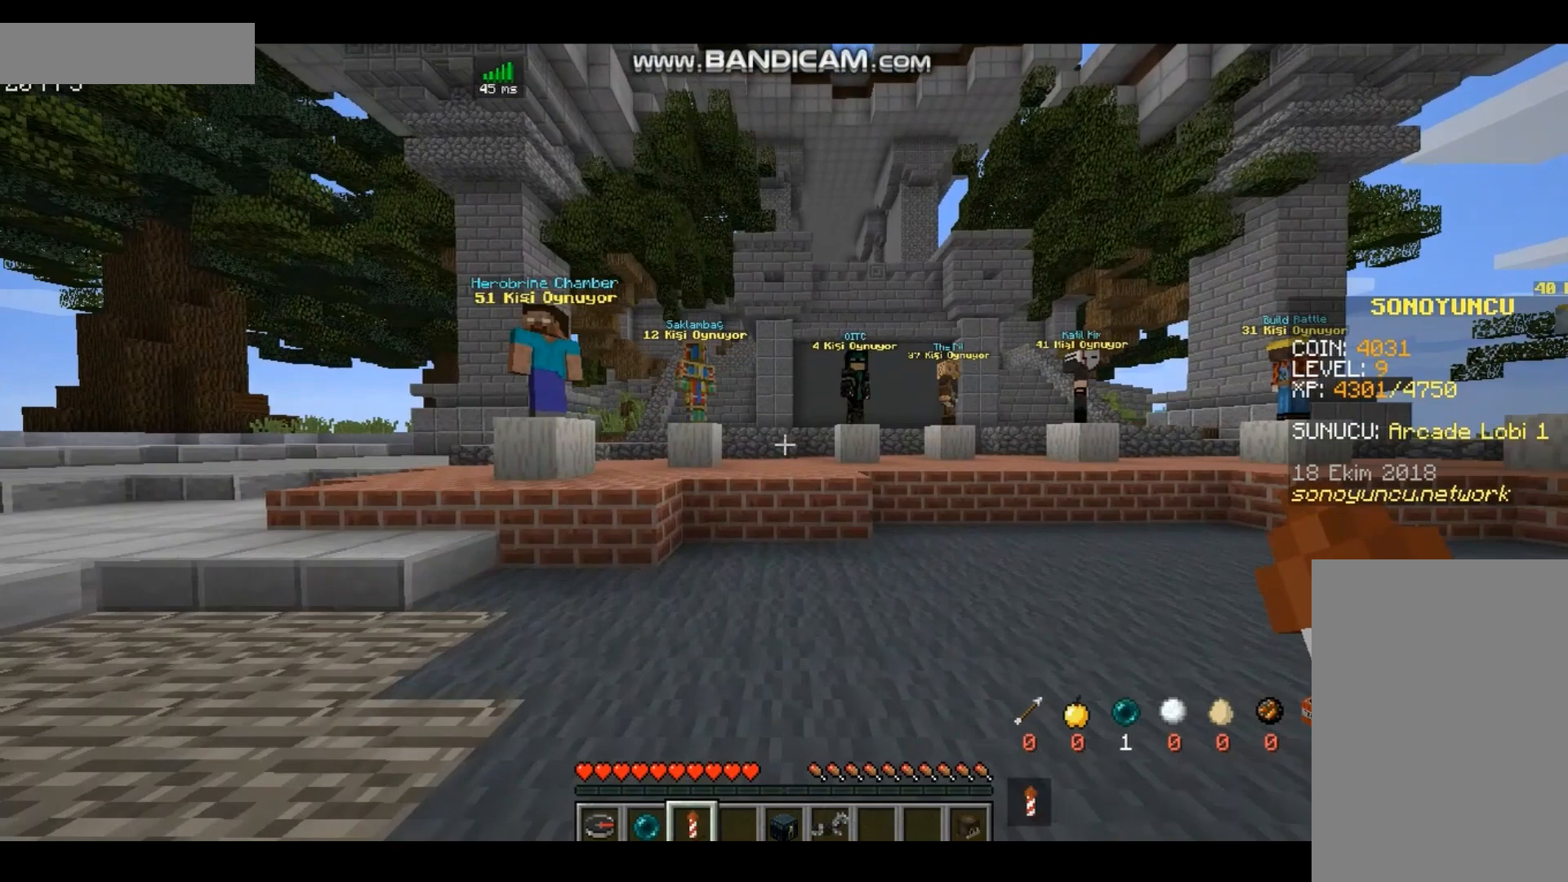
{"keys": ["w"], "mouse": [], "events": []}
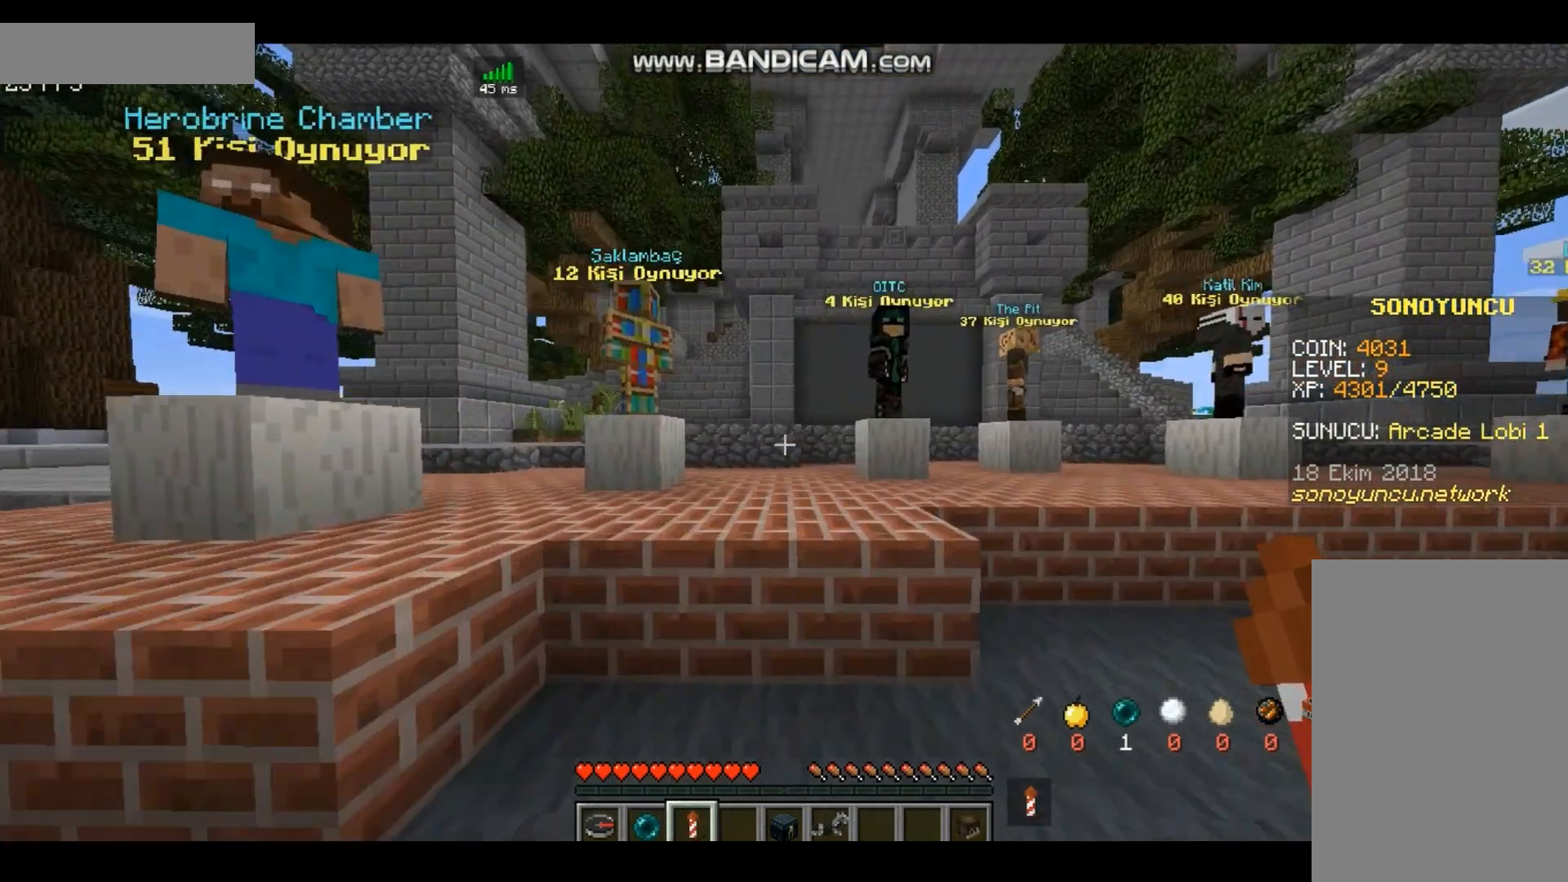
{"keys": ["space", "w"], "mouse": [], "events": [[167, "space", "down"], [233, "mouse_right", "down"], [300, "mouse_right", "up"]]}
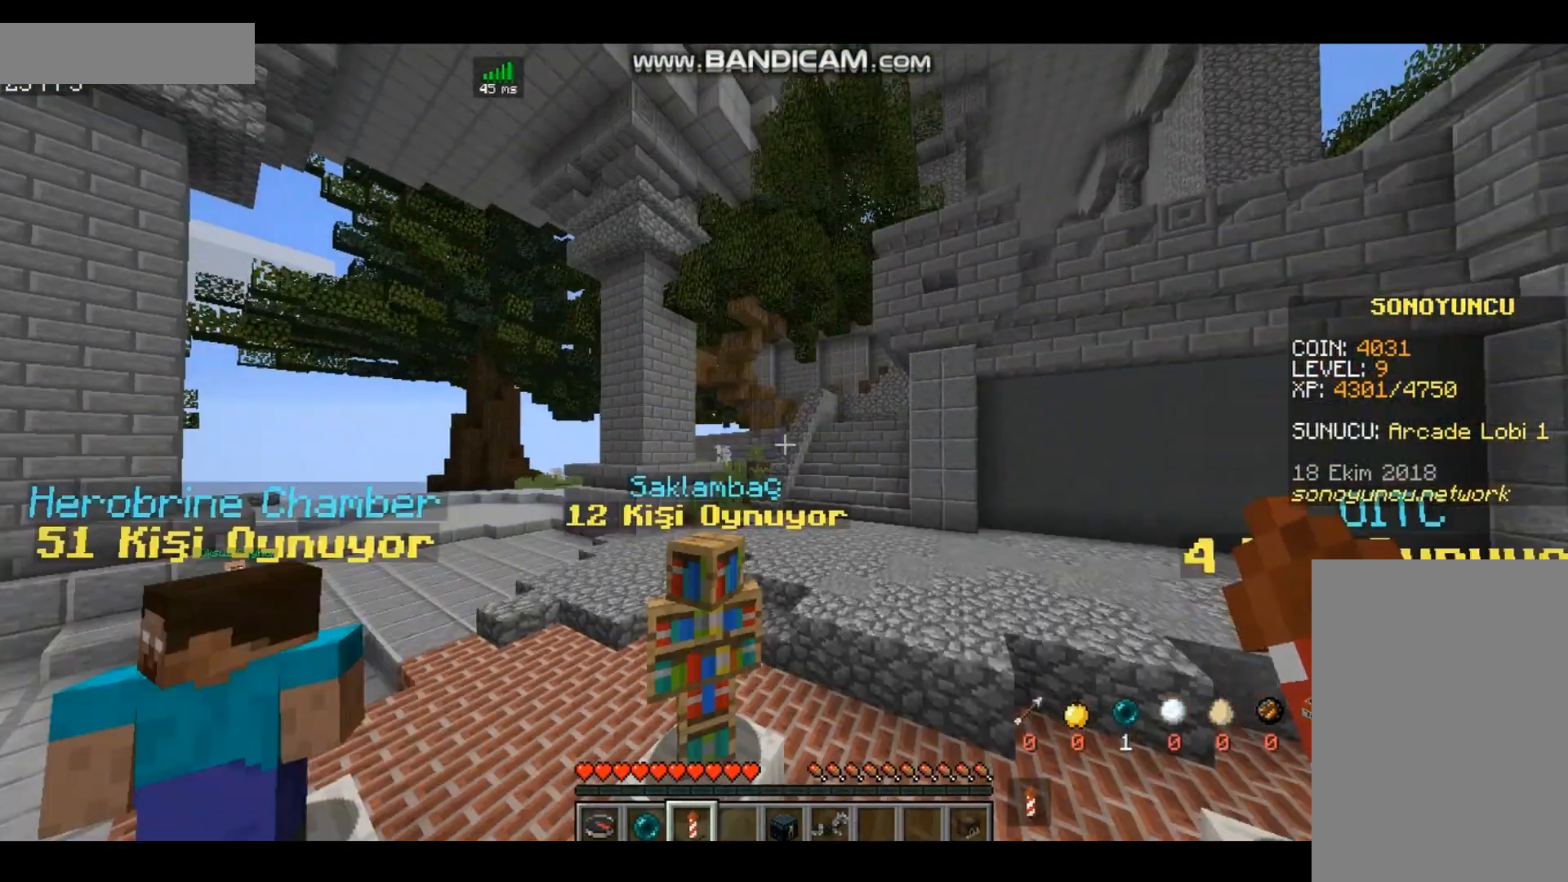
{"keys": ["w"], "mouse": [], "events": [[167, "space", "up"]]}